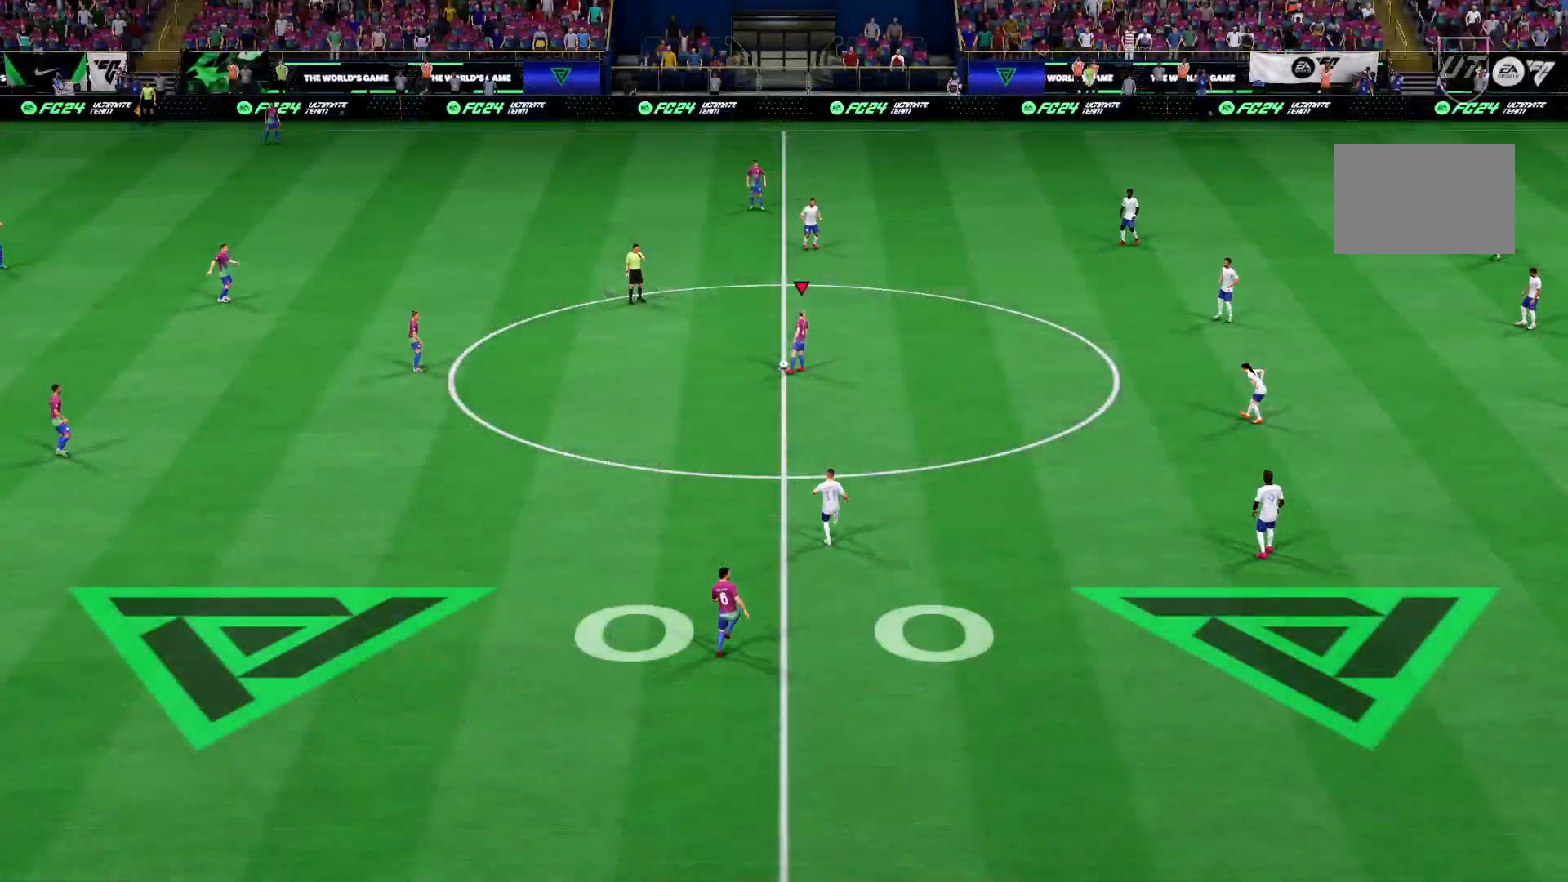
Gameplay with a controller (PlayStation layout); each line is a JSON object with the inputs held at the frame after it. "events" lists button and stick changes between this image and that frame as [ms after this image, input, new state], when the widget could be followed in between. Not read: L3 R3.
{"buttons": [], "left_stick": "center", "right_stick": "center", "events": [[200, "CROSS", "down"], [367, "CROSS", "up"]]}
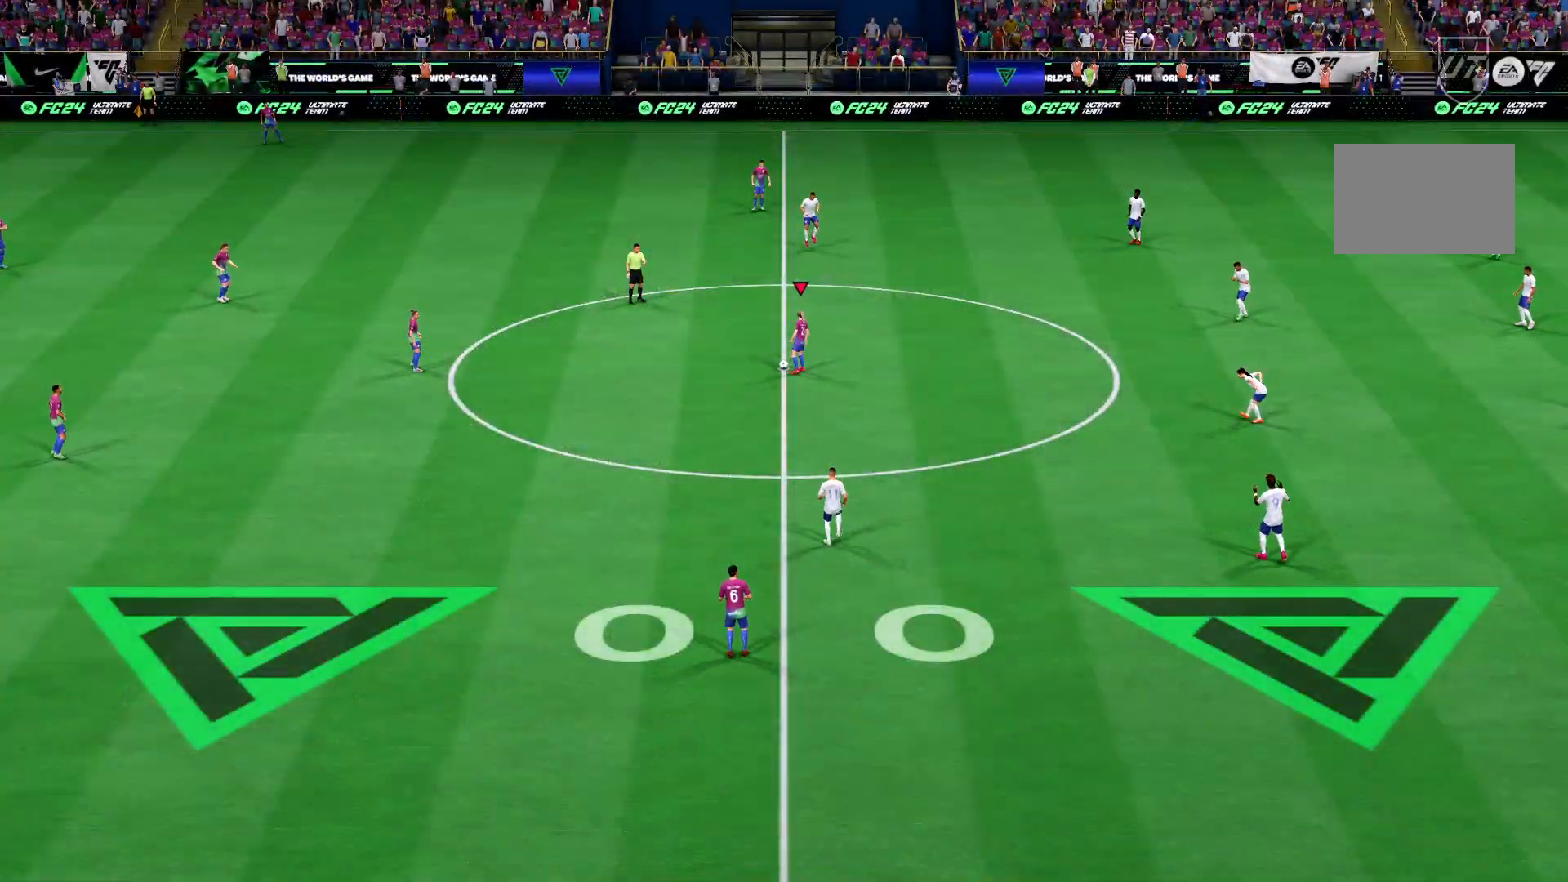
{"buttons": [], "left_stick": "up", "right_stick": "center", "events": [[434, "left_stick", "up"]]}
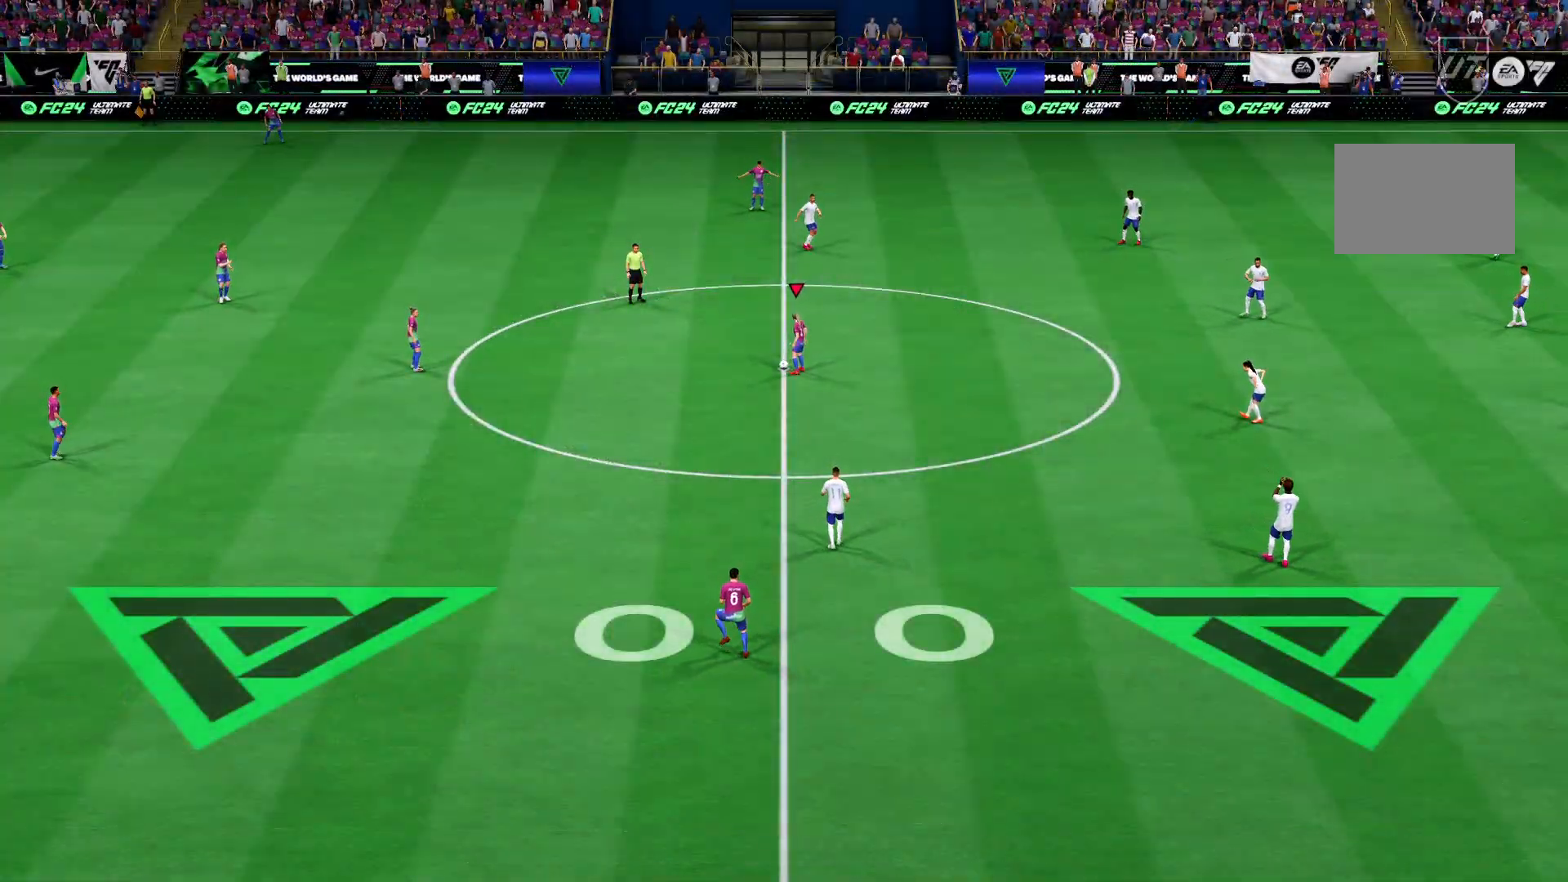
{"buttons": ["R2"], "left_stick": "up-left", "right_stick": "center", "events": [[50, "R2", "down"], [83, "left_stick", "up-left"]]}
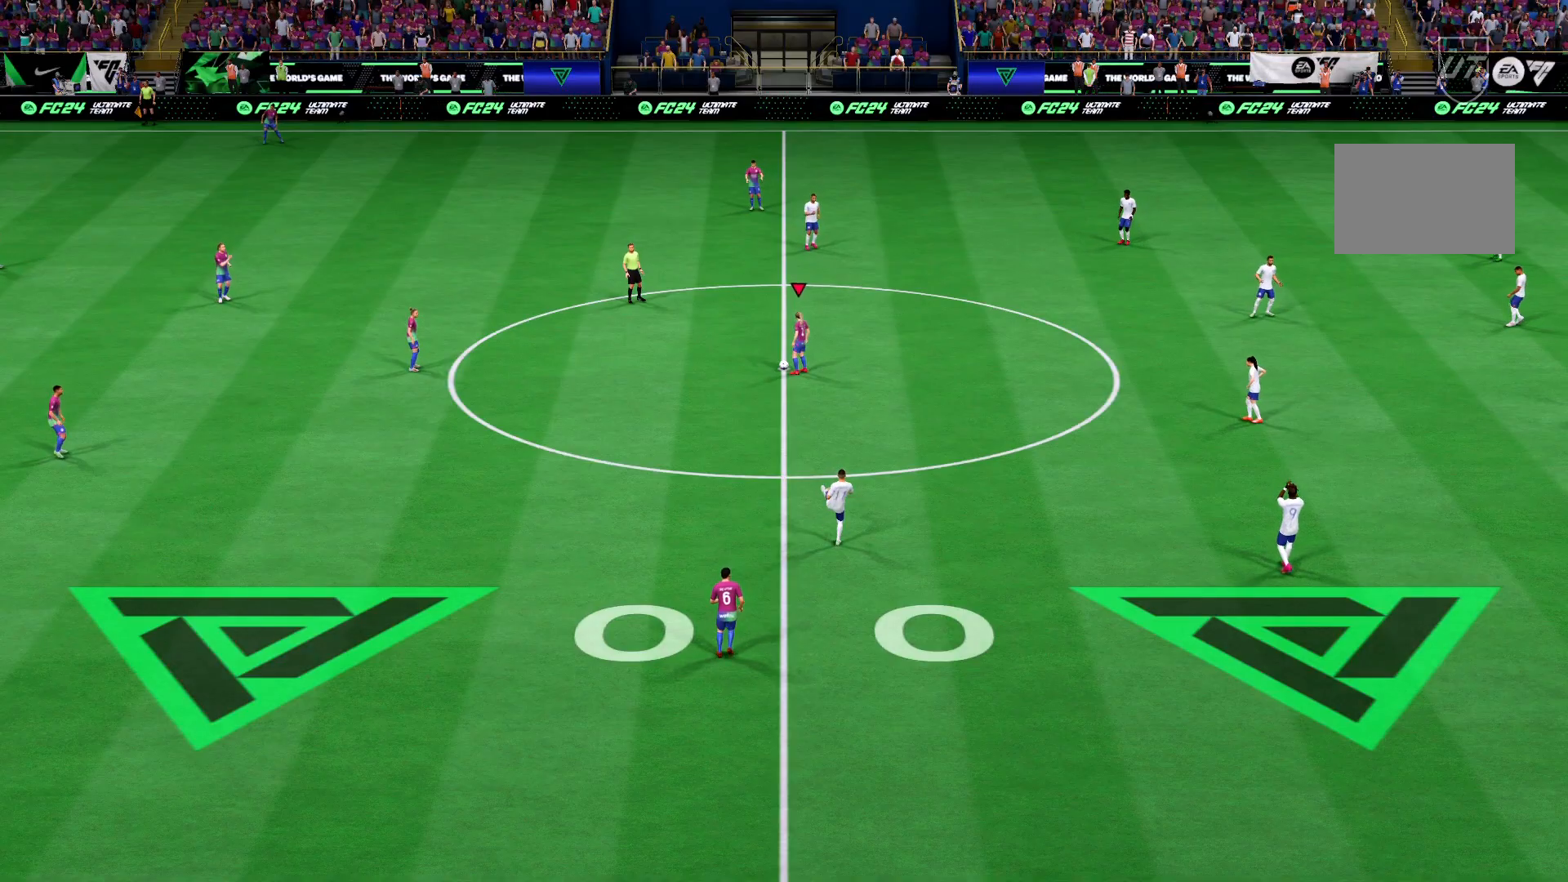
{"buttons": ["R2"], "left_stick": "up-left", "right_stick": "center", "events": [[17, "CROSS", "down"], [117, "CROSS", "up"], [117, "left_stick", "center"], [184, "R2", "up"], [451, "left_stick", "up-left"], [501, "R2", "down"]]}
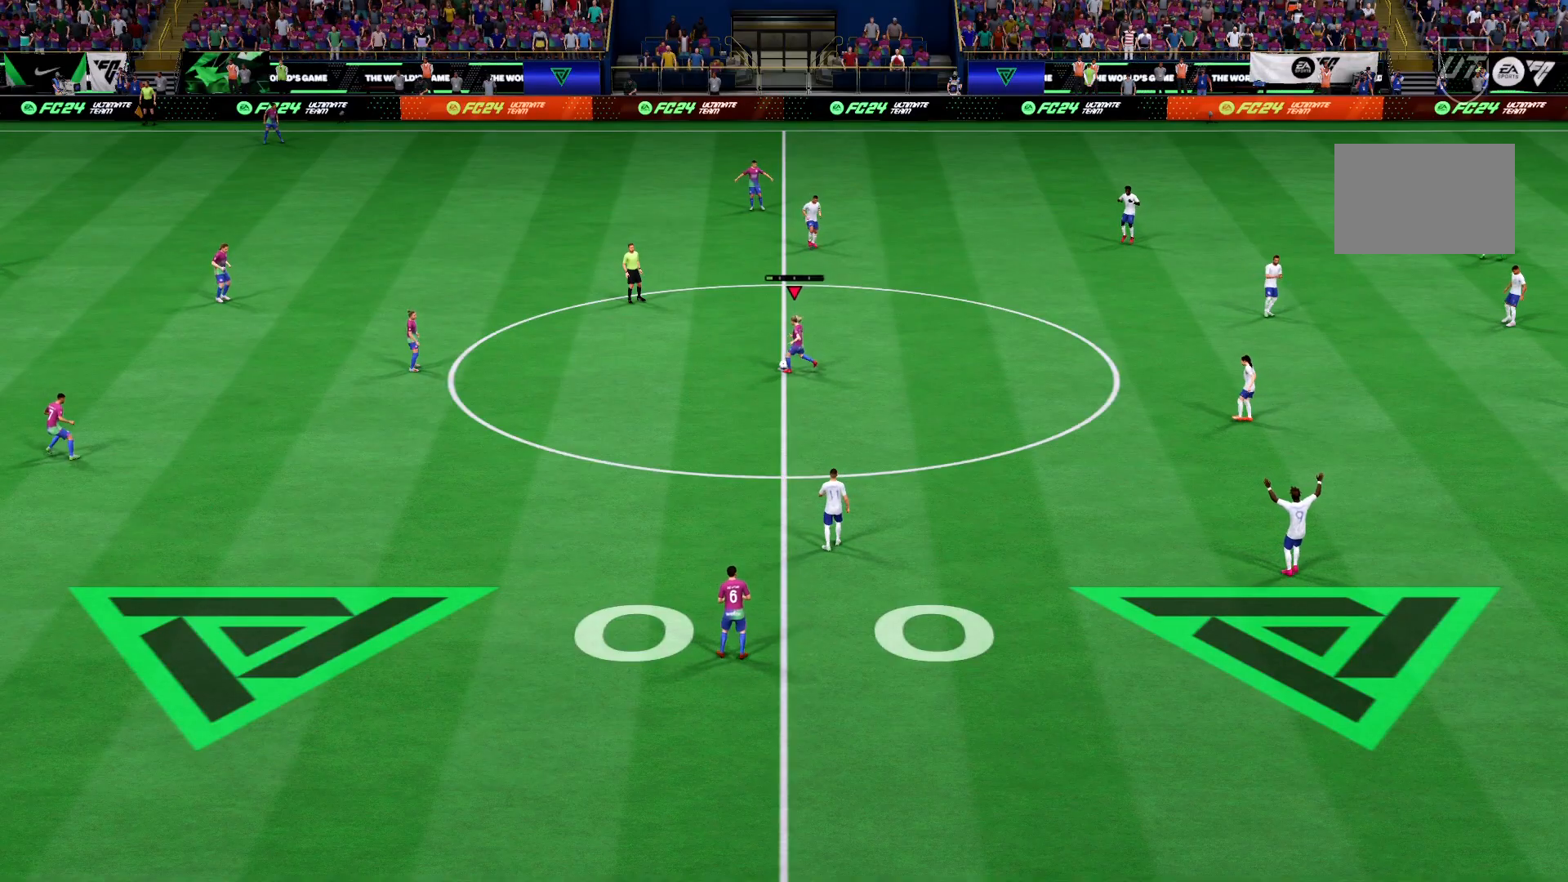
{"buttons": ["R2"], "left_stick": "up-left", "right_stick": "center", "events": []}
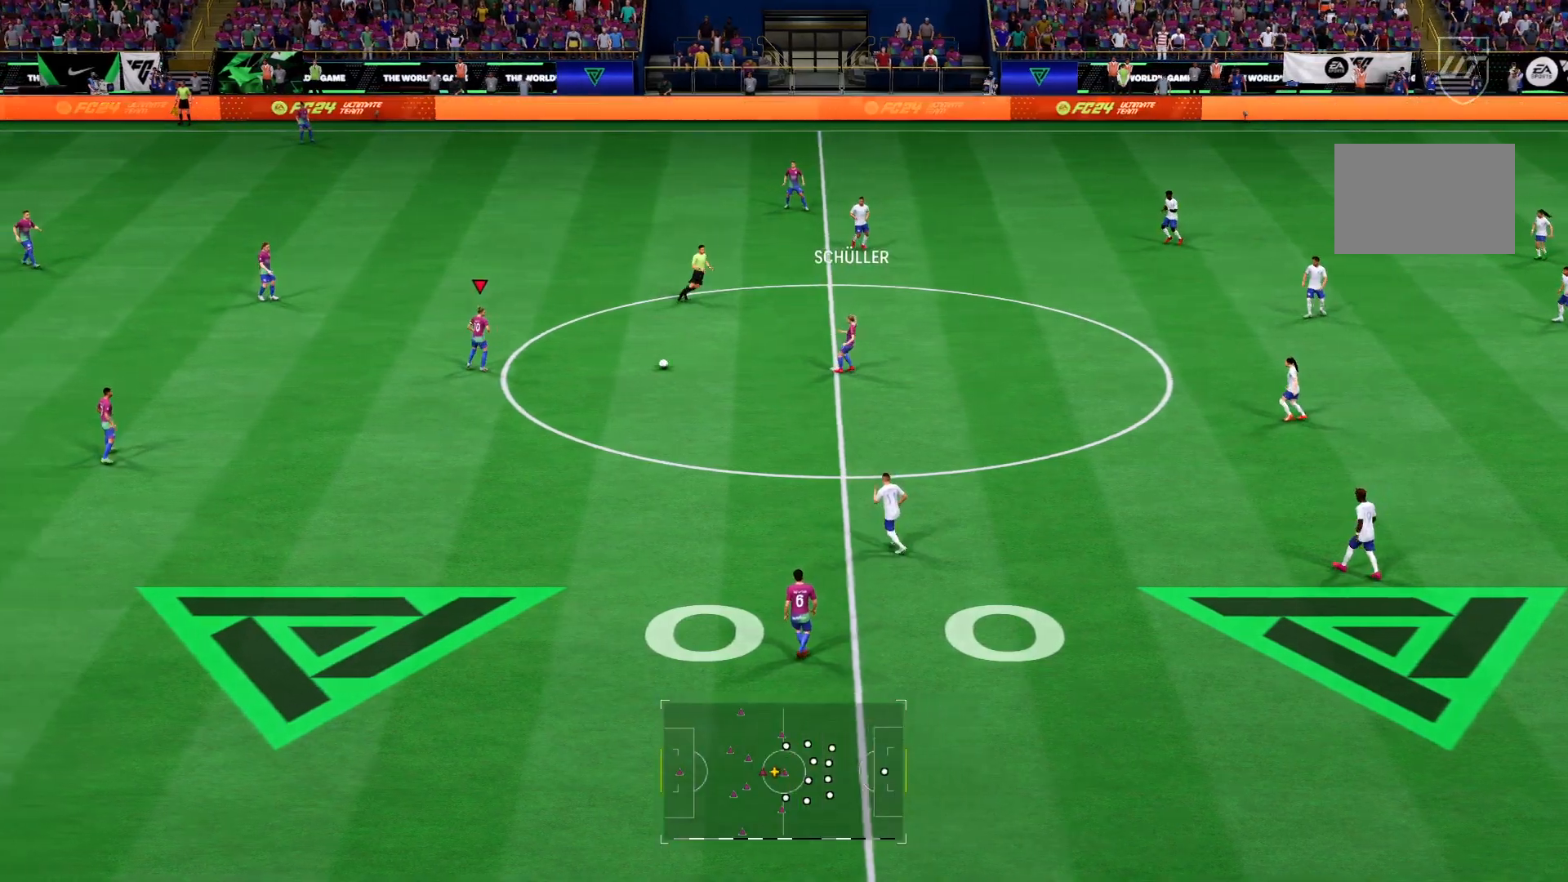
{"buttons": ["R2"], "left_stick": "up-left", "right_stick": "center", "events": []}
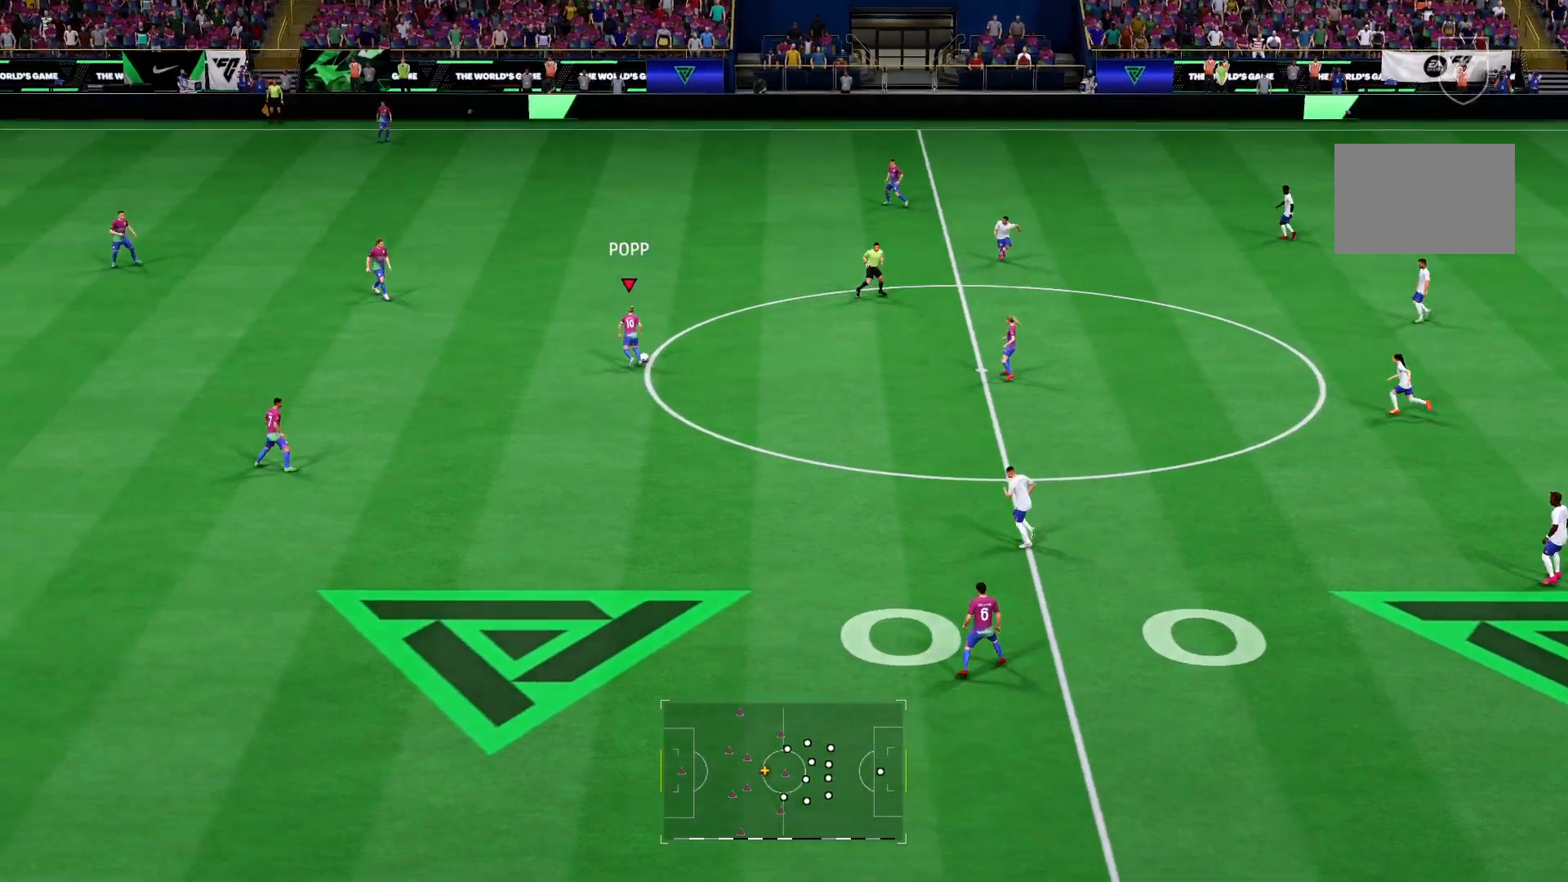
{"buttons": ["CROSS", "R2"], "left_stick": "up-right", "right_stick": "center", "events": [[317, "left_stick", "up"], [384, "CROSS", "down"], [500, "left_stick", "up-right"]]}
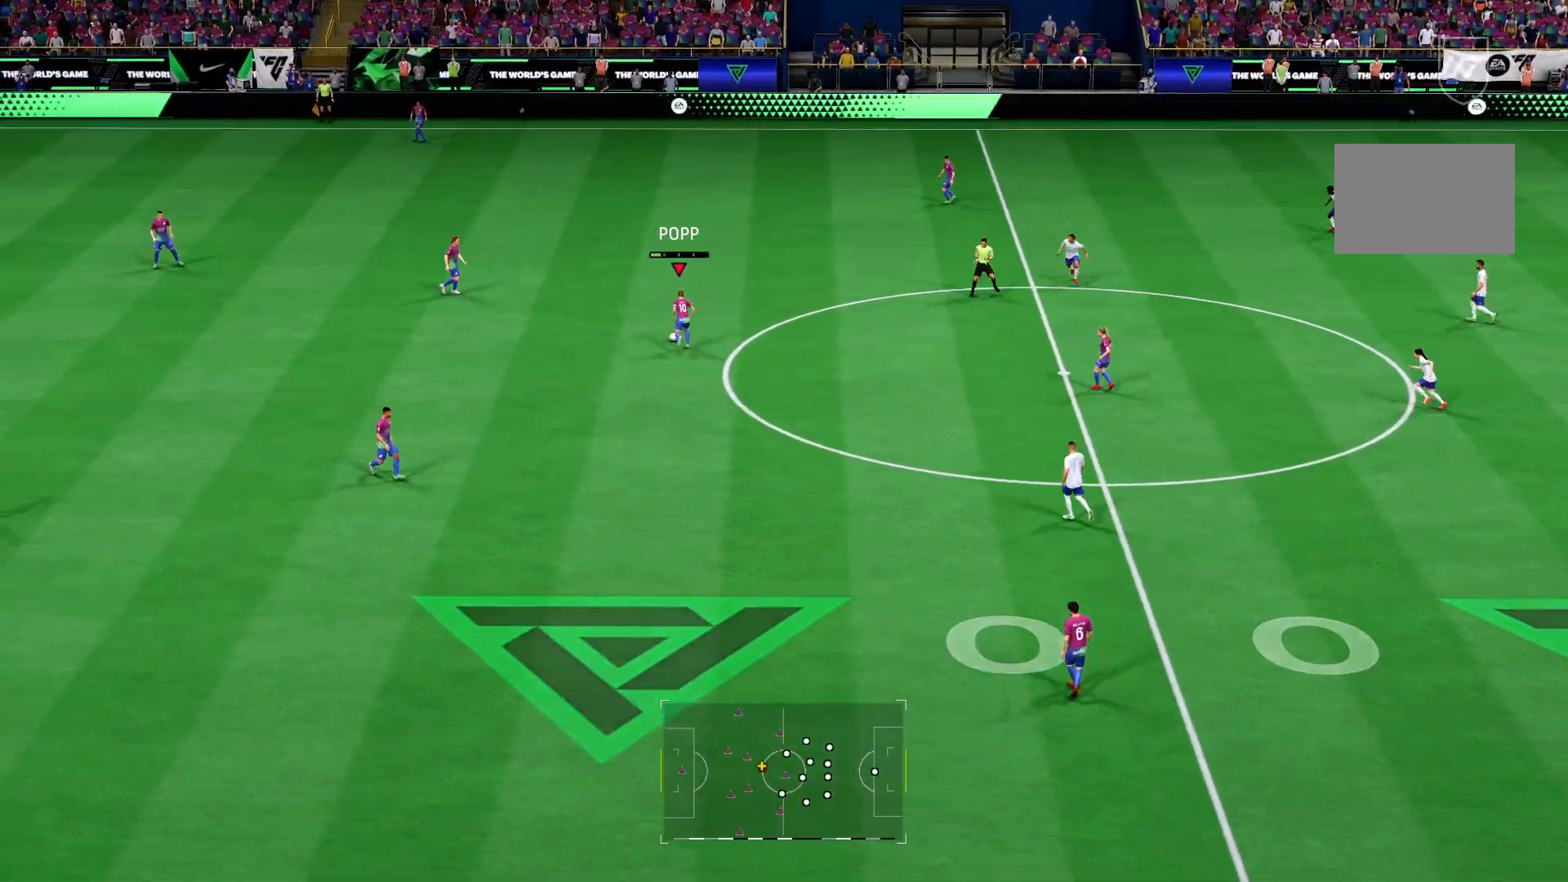
{"buttons": ["R2"], "left_stick": "up-right", "right_stick": "center", "events": [[34, "CROSS", "up"]]}
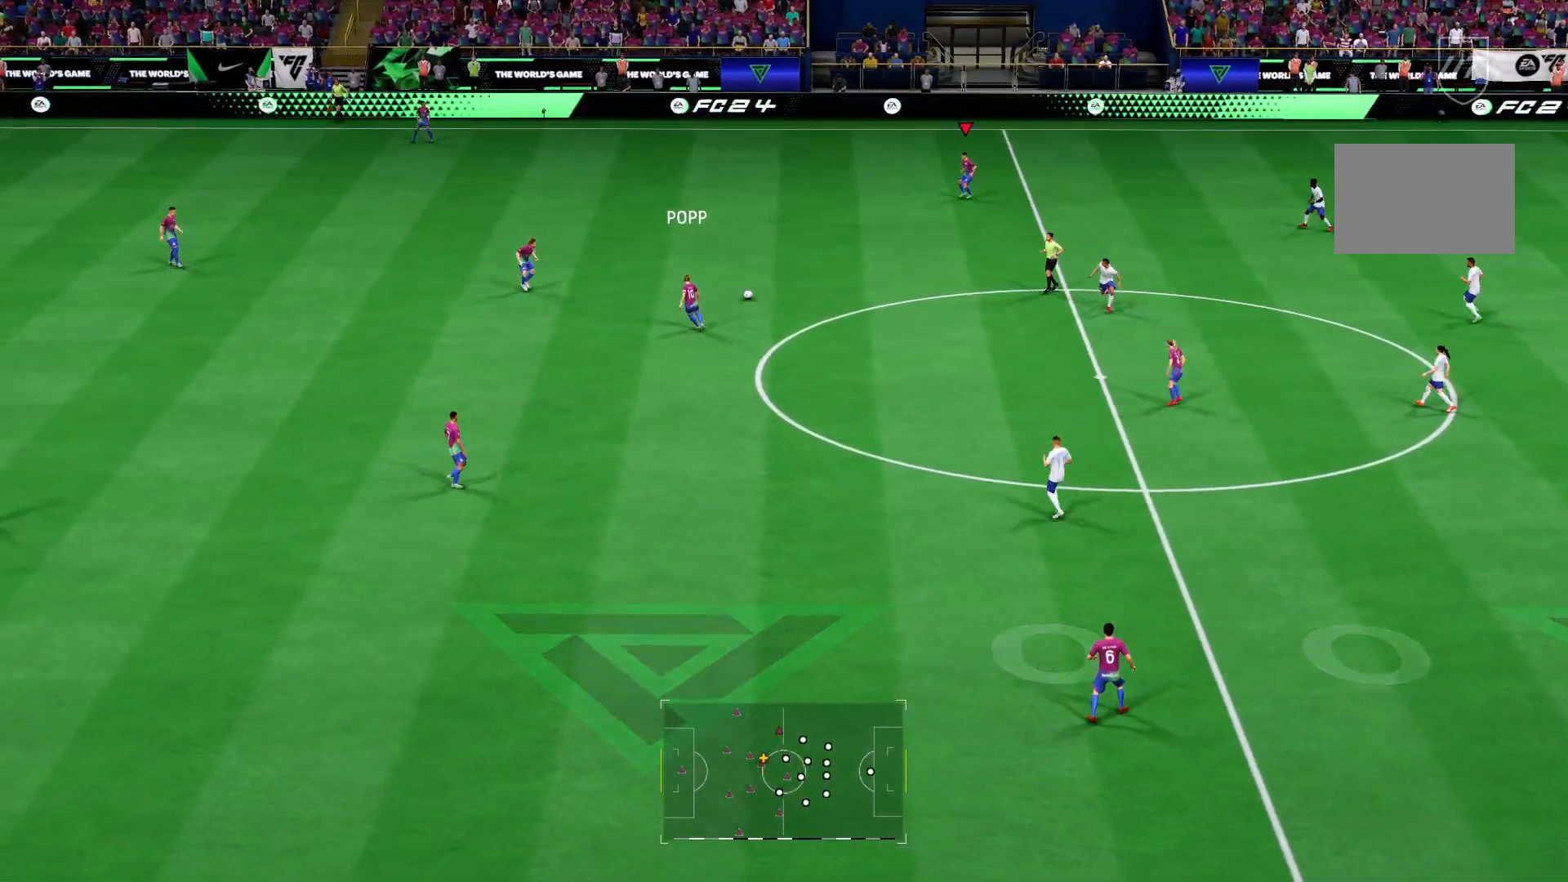
{"buttons": ["R2"], "left_stick": "up-right", "right_stick": "center", "events": []}
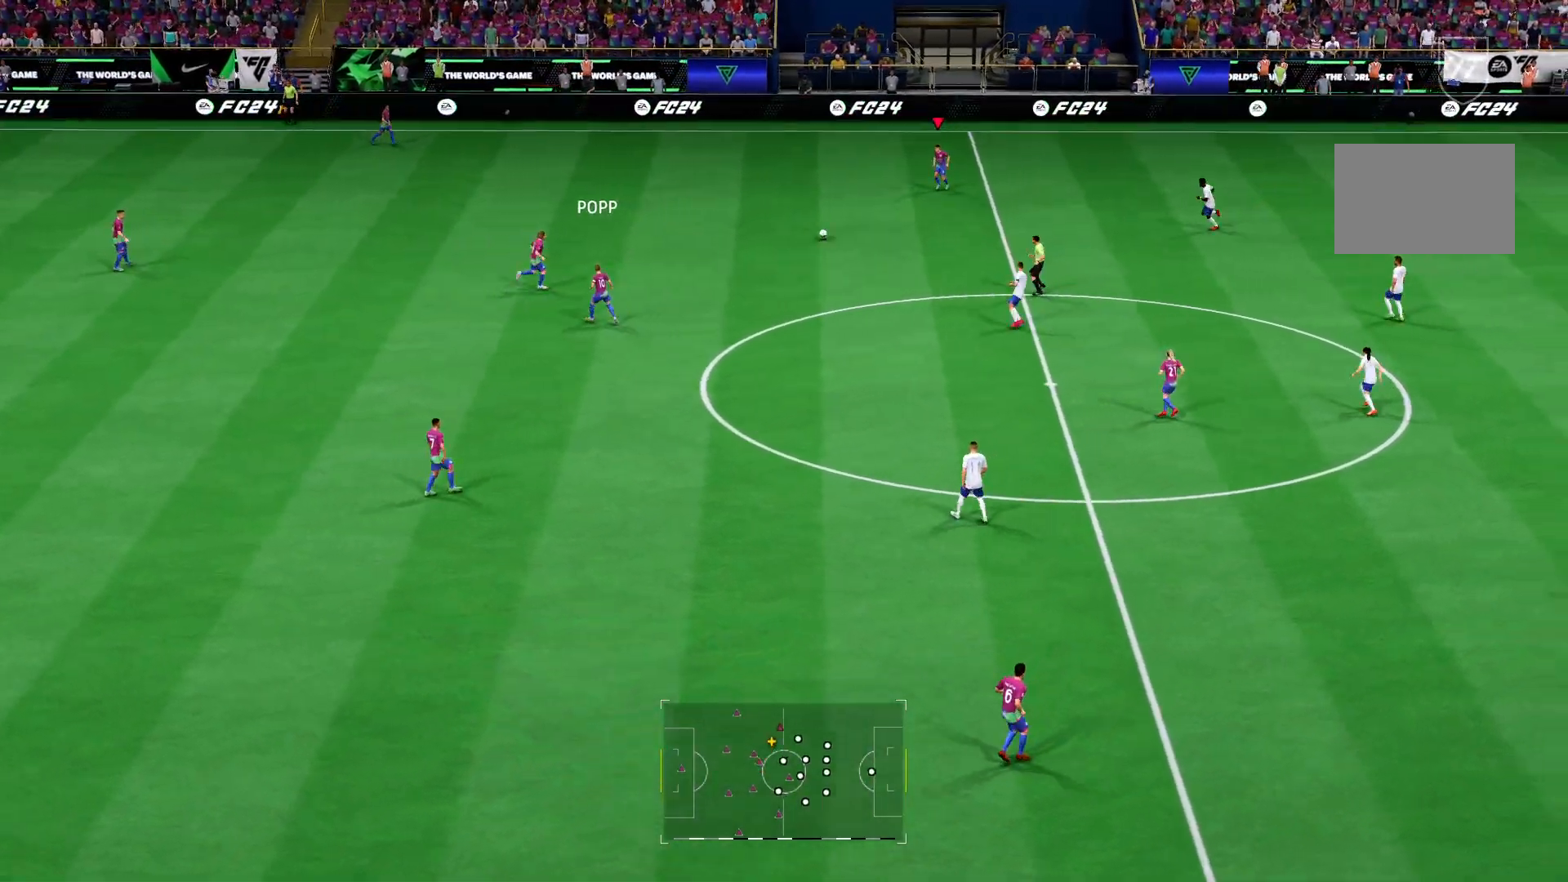
{"buttons": ["R2"], "left_stick": "up-right", "right_stick": "center", "events": []}
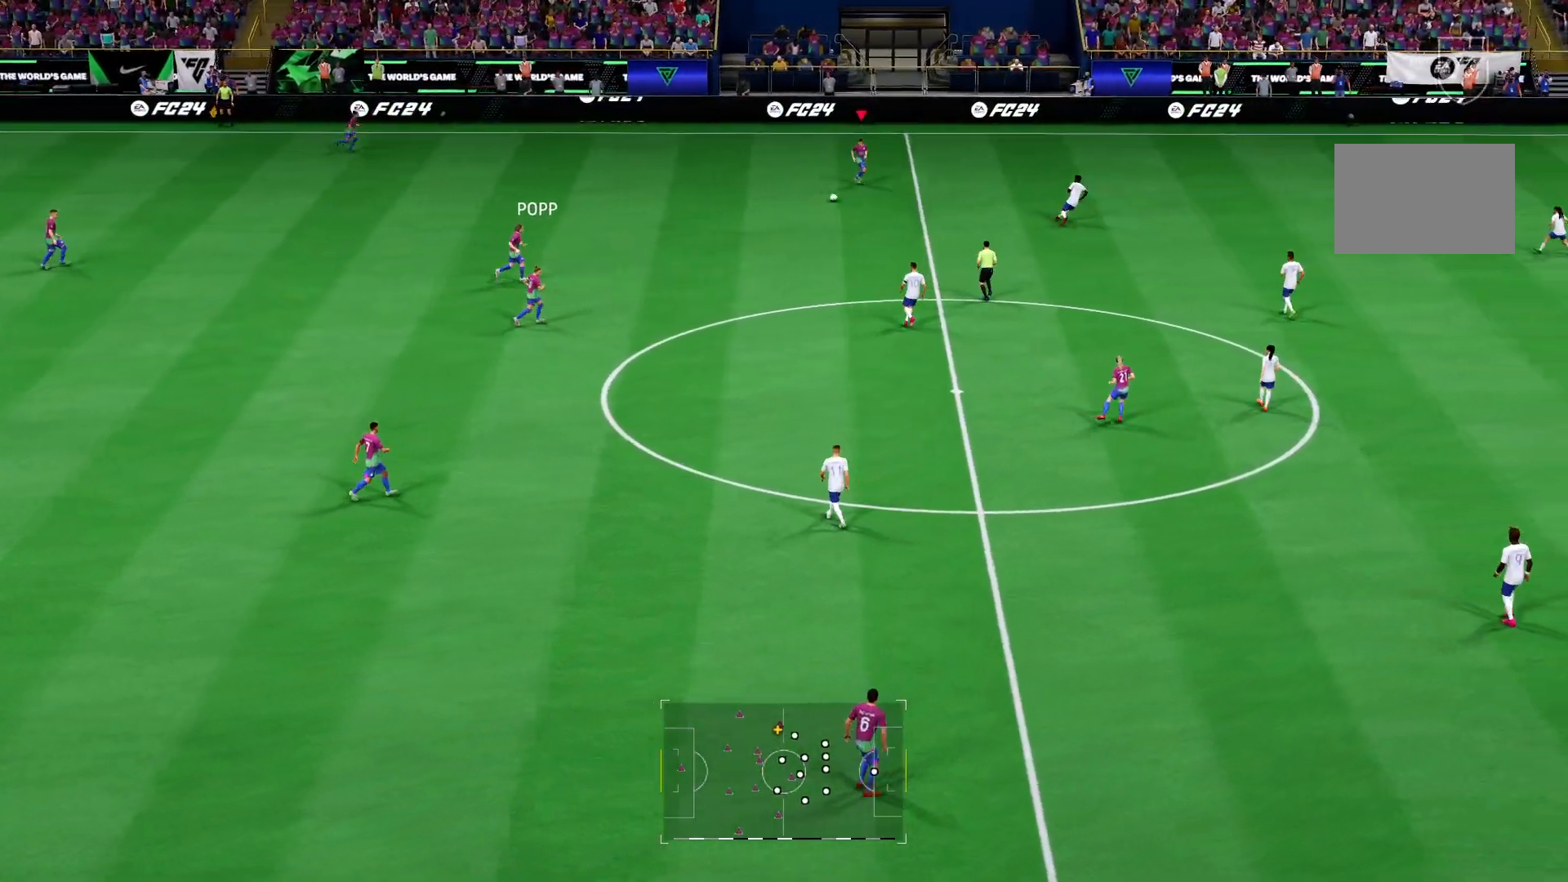
{"buttons": ["R2"], "left_stick": "up-right", "right_stick": "down-left", "events": [[501, "right_stick", "down-left"]]}
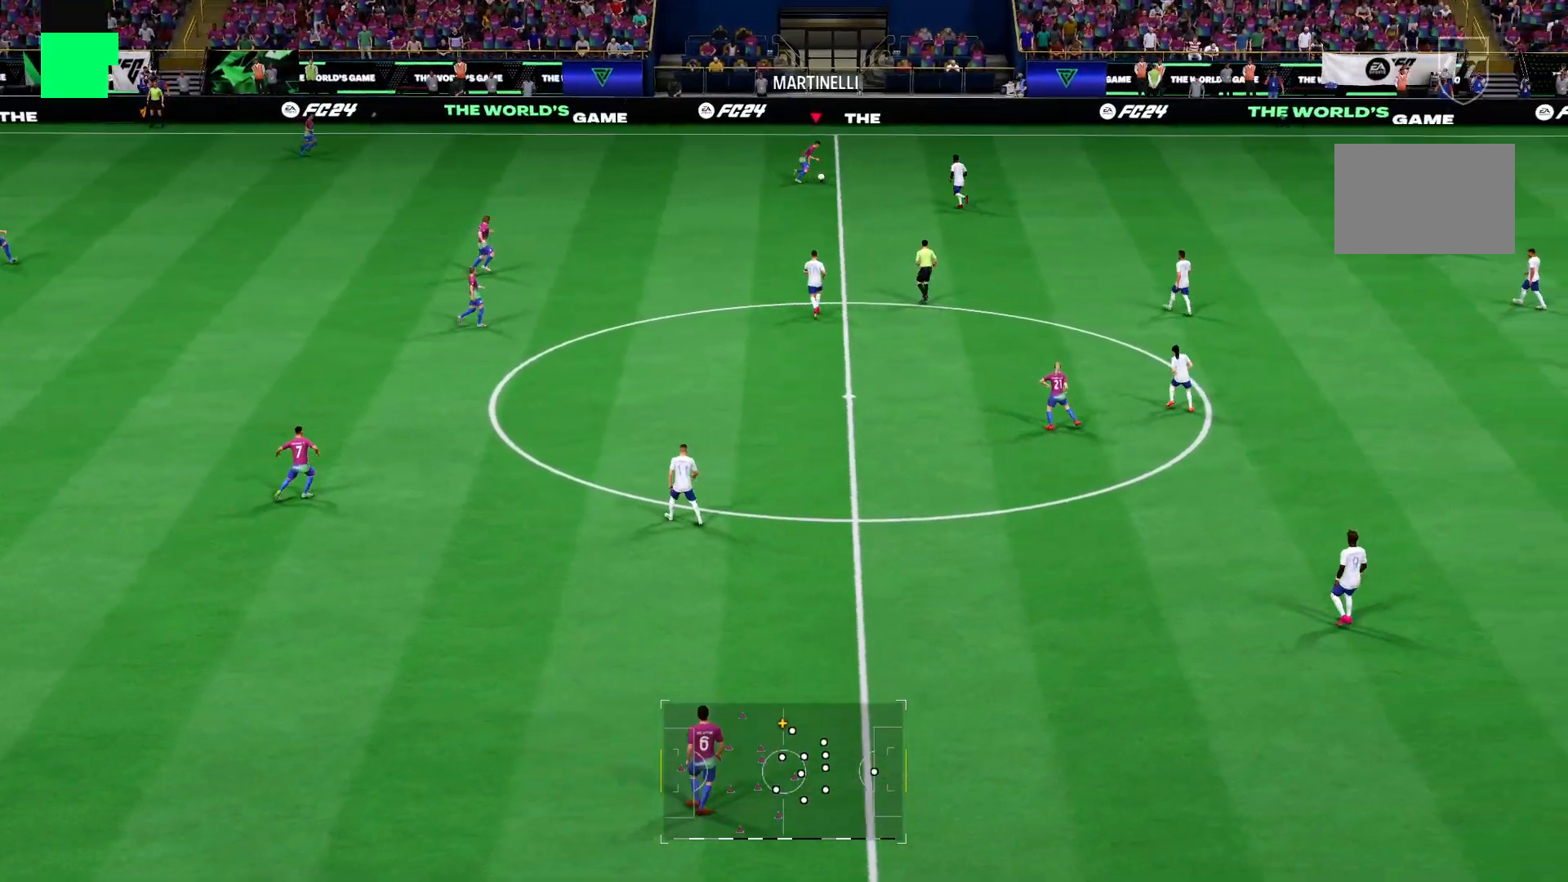
{"buttons": ["R2"], "left_stick": "left", "right_stick": "center", "events": [[16, "right_stick", "center"], [66, "left_stick", "center"], [150, "left_stick", "up-left"], [233, "left_stick", "left"]]}
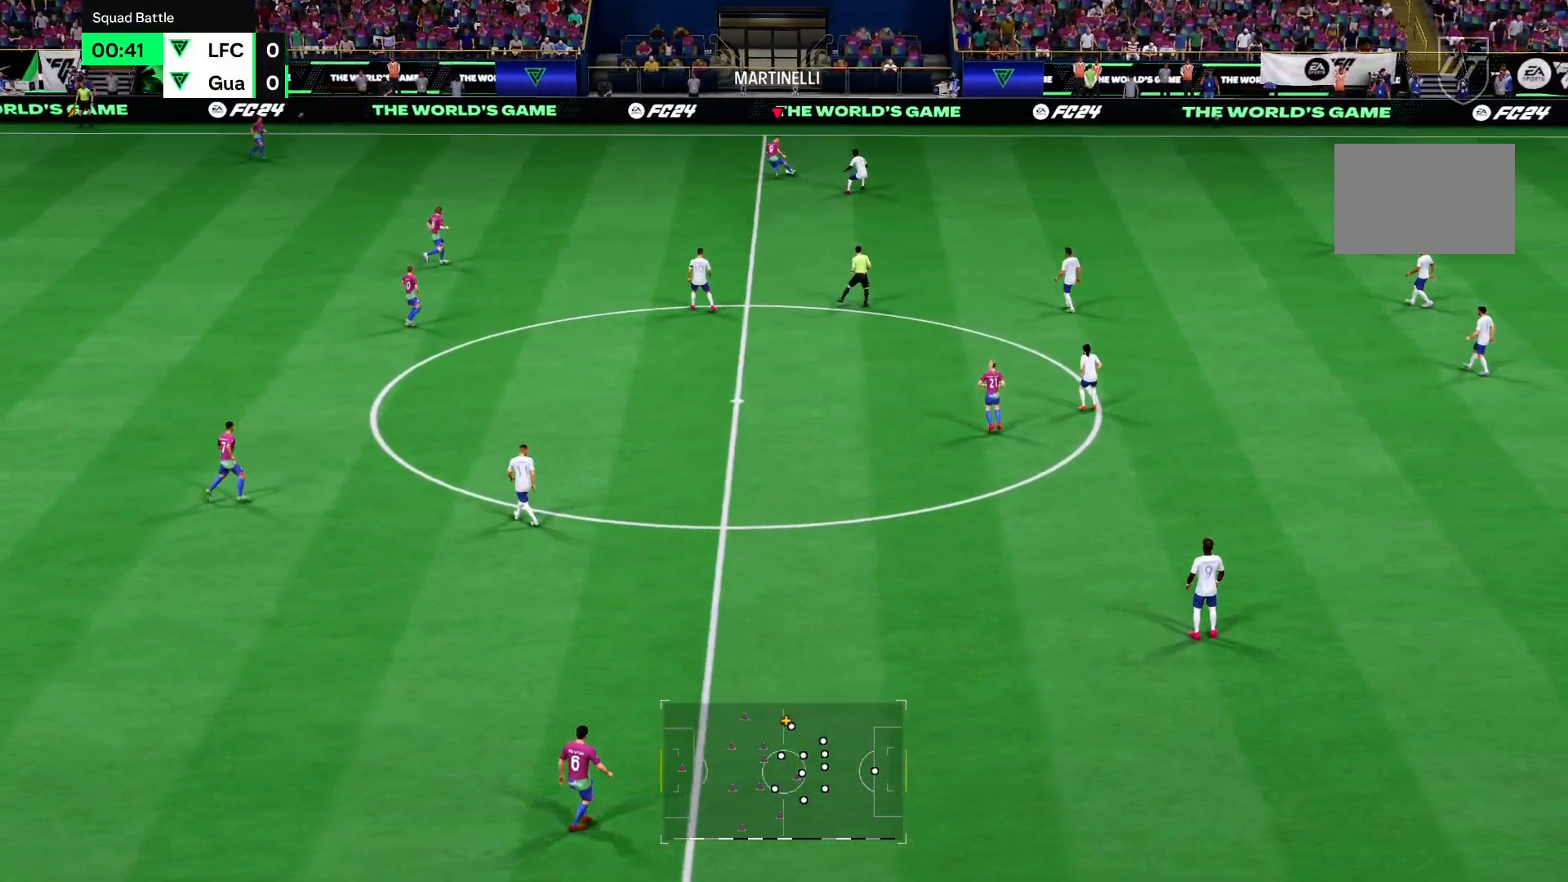
{"buttons": ["R2"], "left_stick": "left", "right_stick": "center", "events": []}
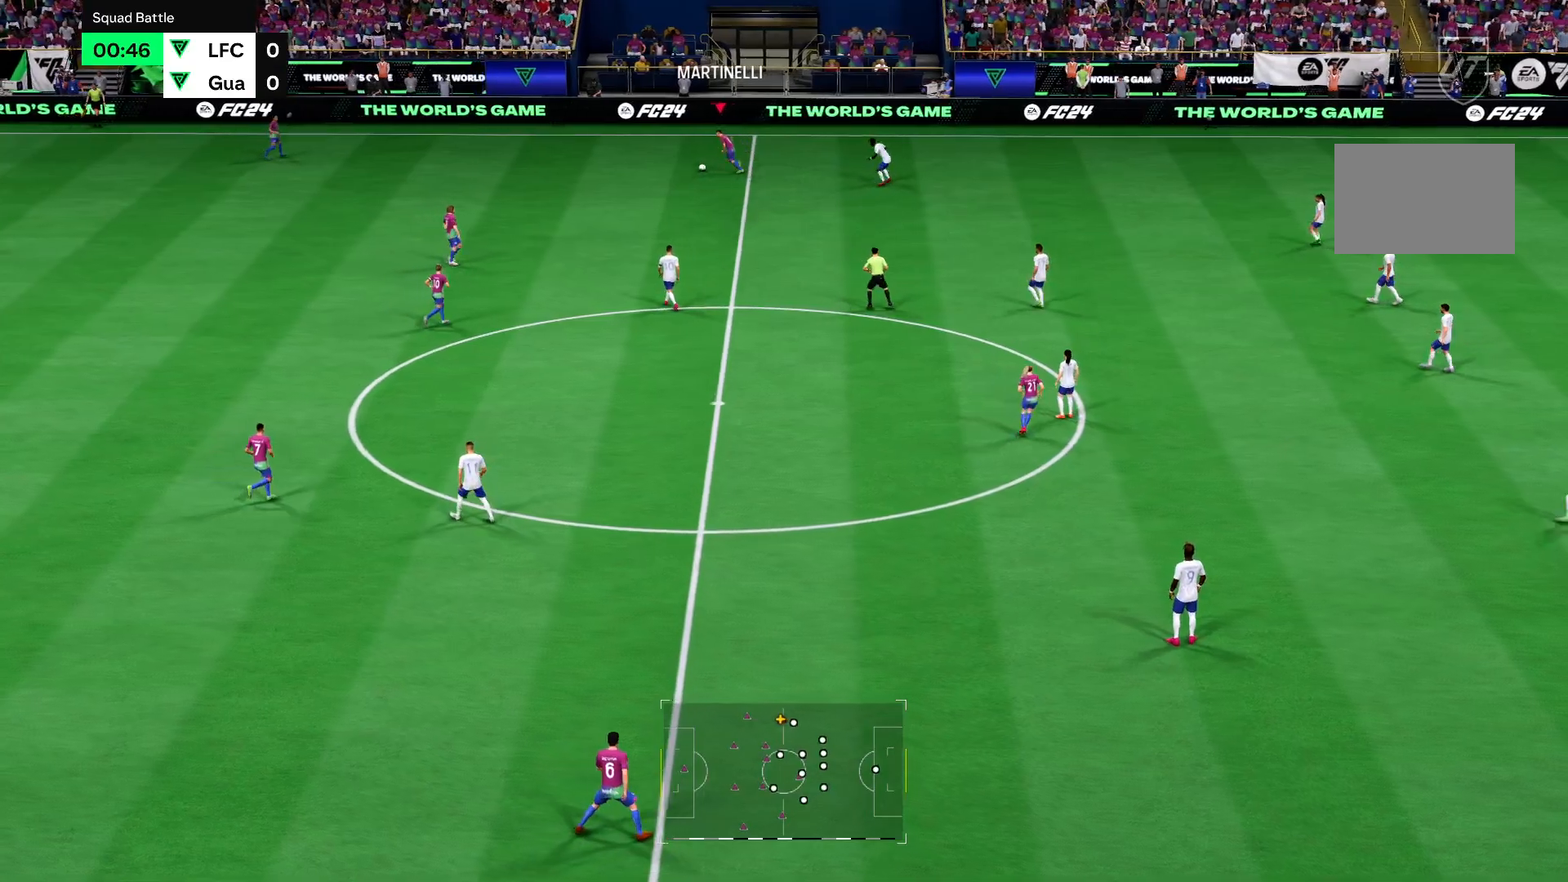
{"buttons": ["R2"], "left_stick": "down", "right_stick": "center", "events": [[100, "left_stick", "down"]]}
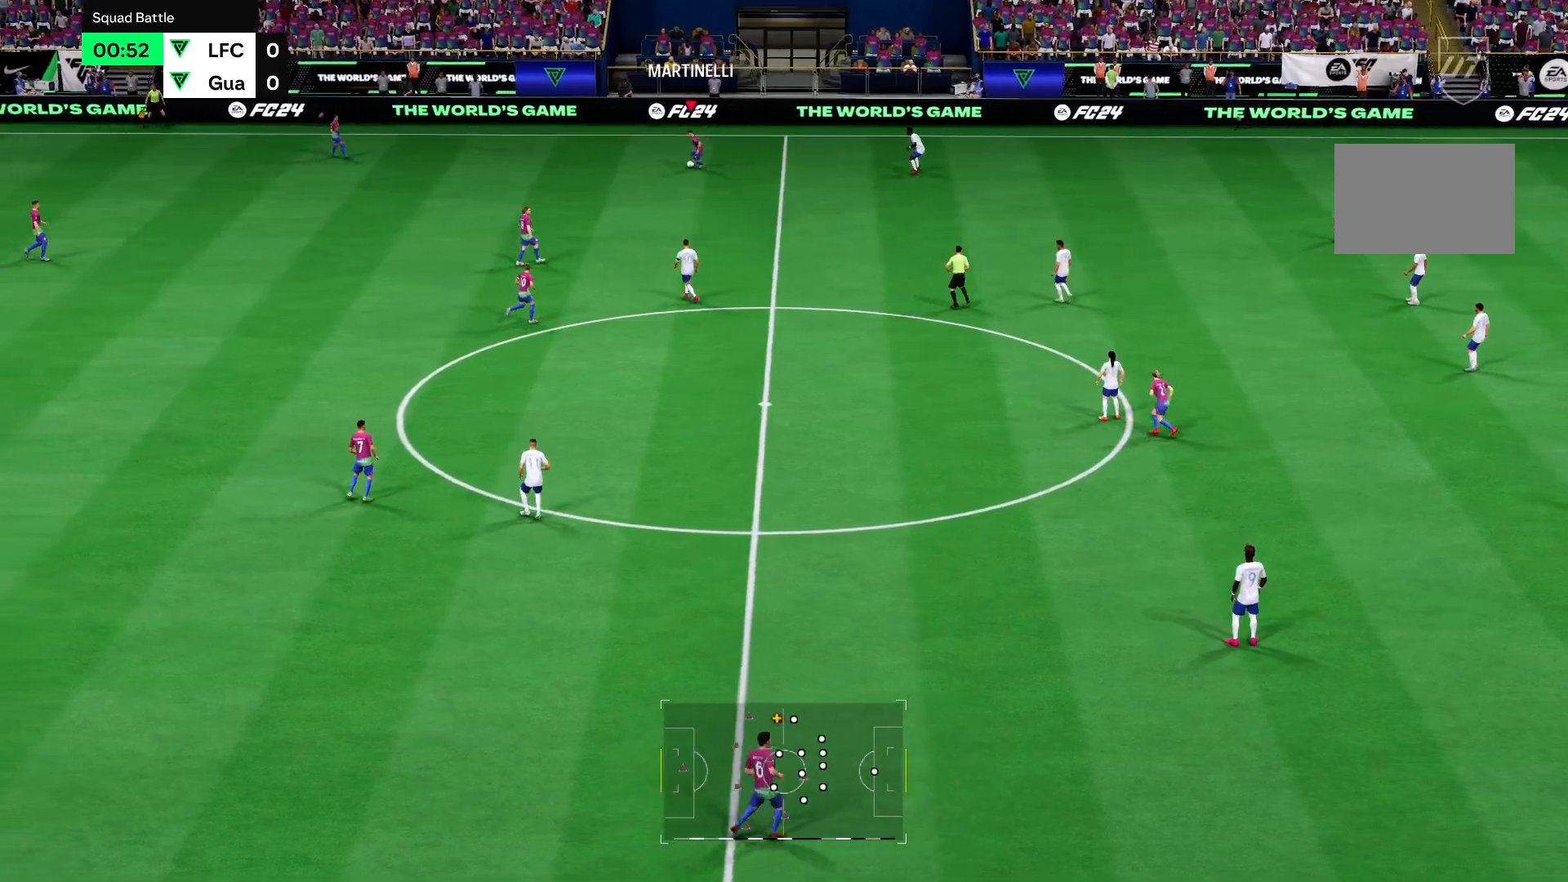
{"buttons": ["CROSS", "R2"], "left_stick": "down-right", "right_stick": "center", "events": [[267, "left_stick", "down-right"], [467, "CROSS", "down"]]}
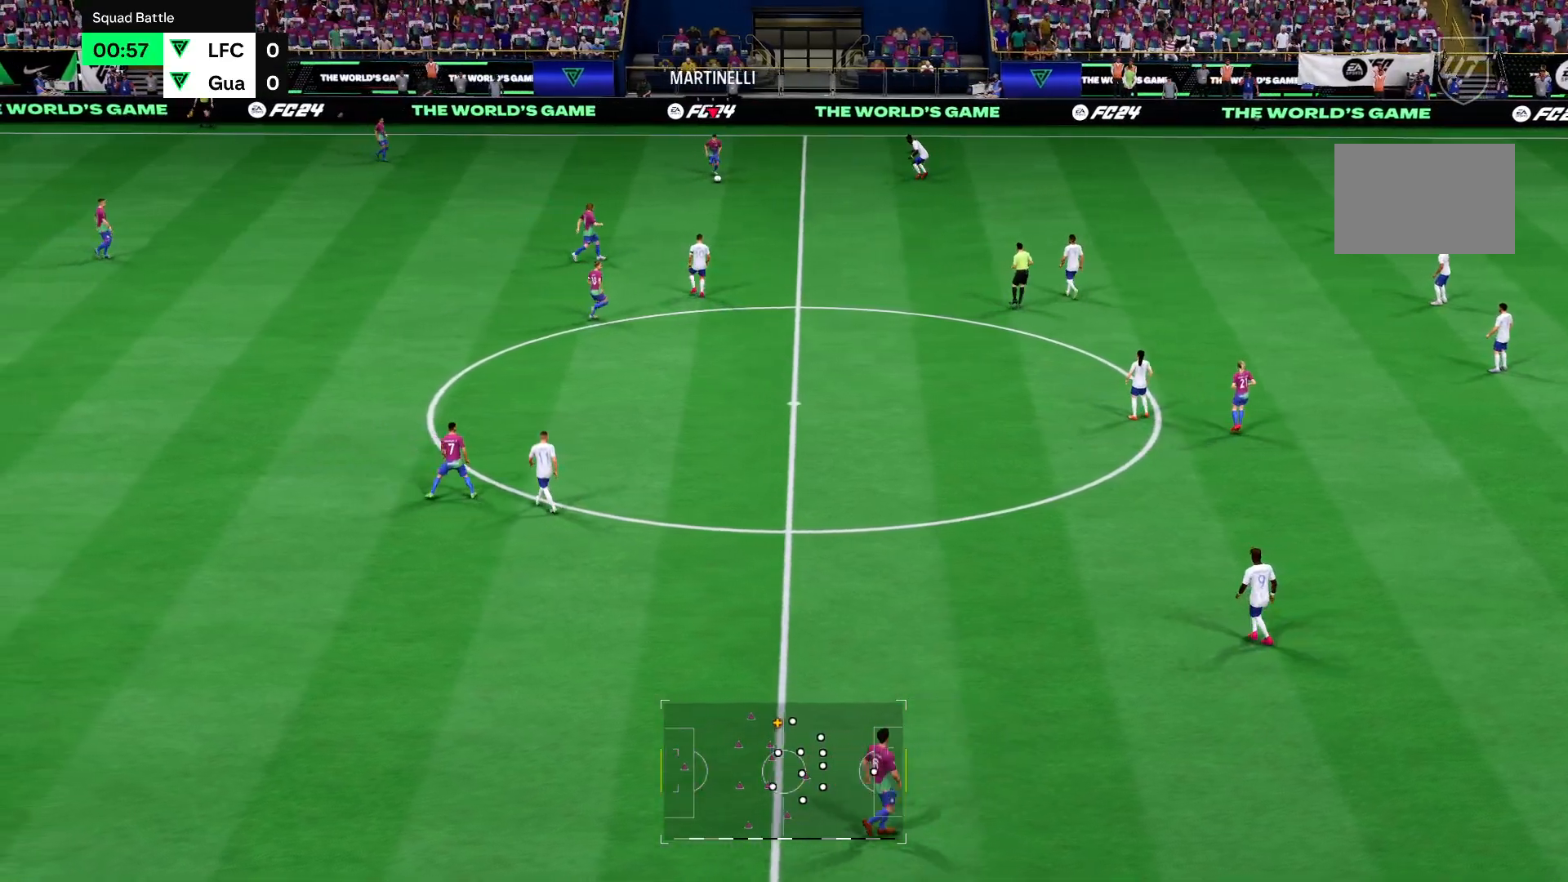
{"buttons": ["R2"], "left_stick": "down-right", "right_stick": "center", "events": [[100, "CROSS", "up"]]}
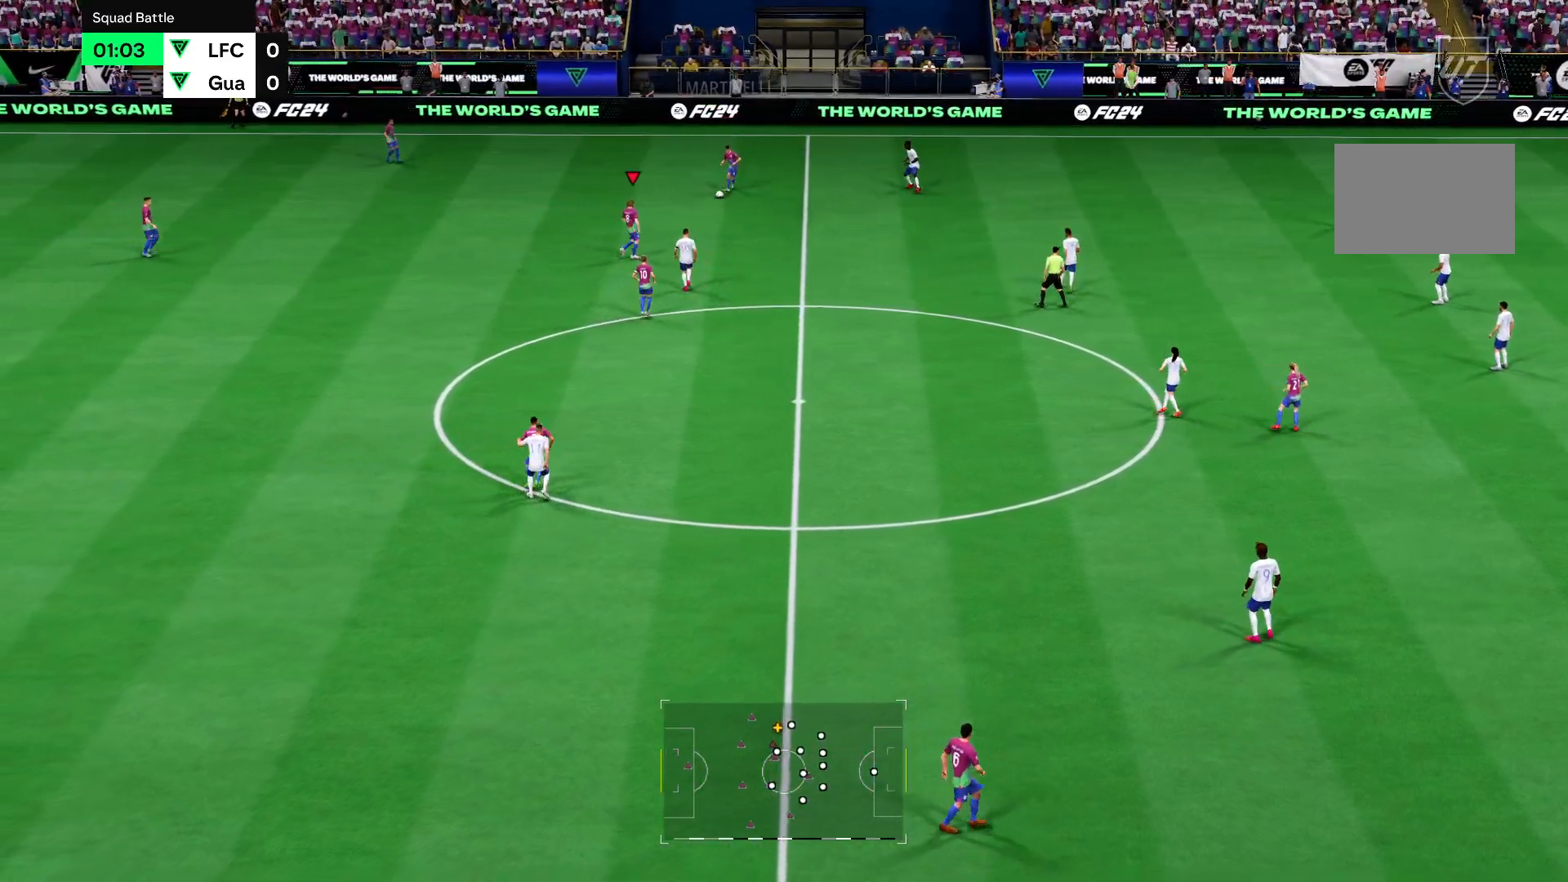
{"buttons": ["R2"], "left_stick": "down-right", "right_stick": "center", "events": []}
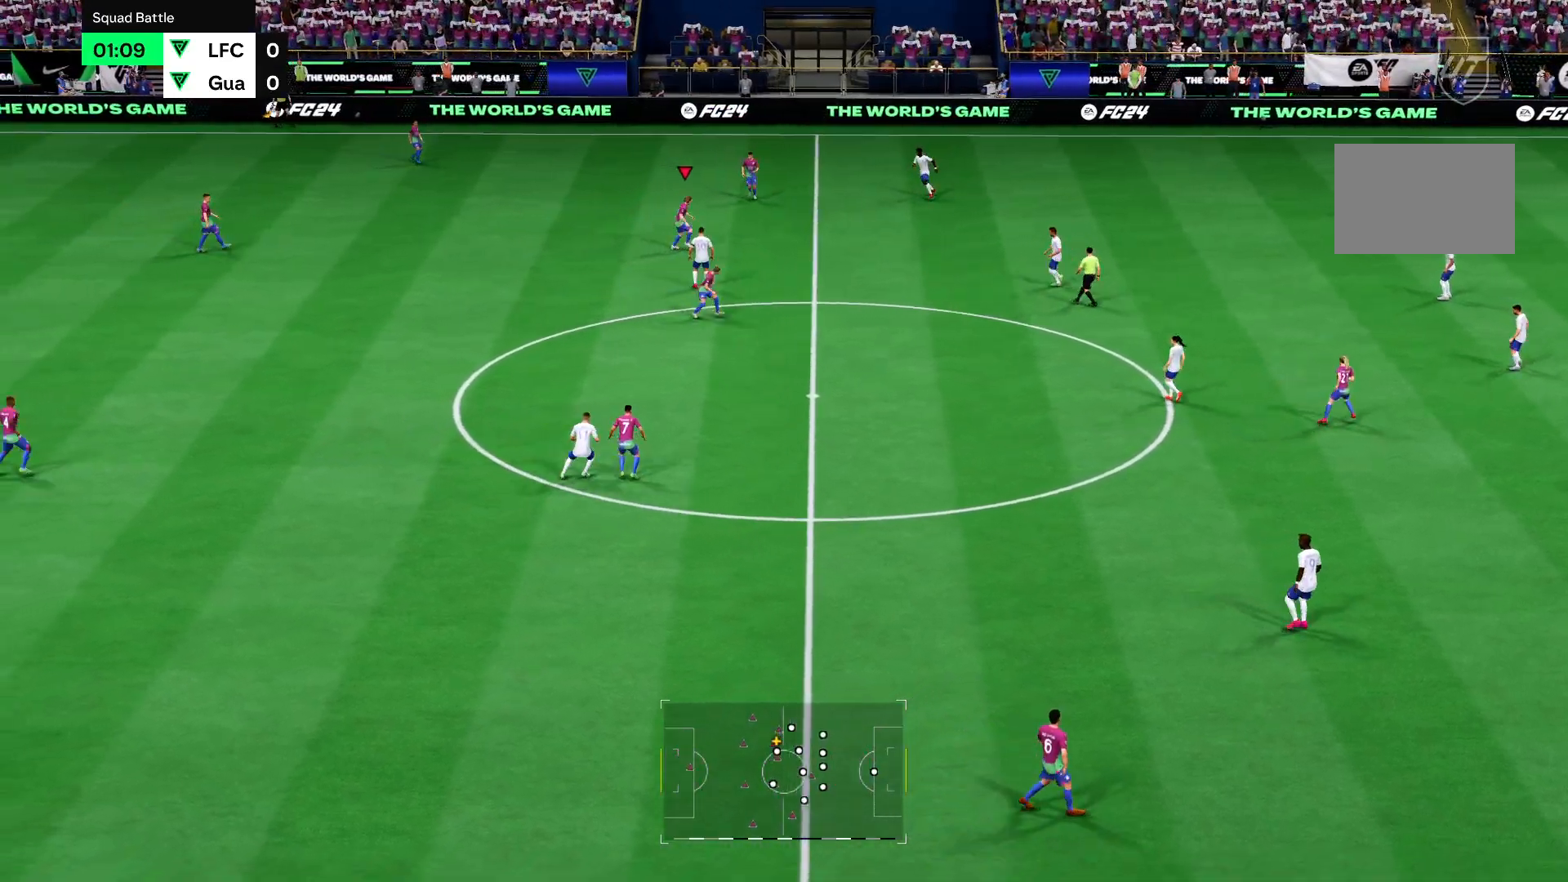
{"buttons": ["R2"], "left_stick": "down-right", "right_stick": "center", "events": []}
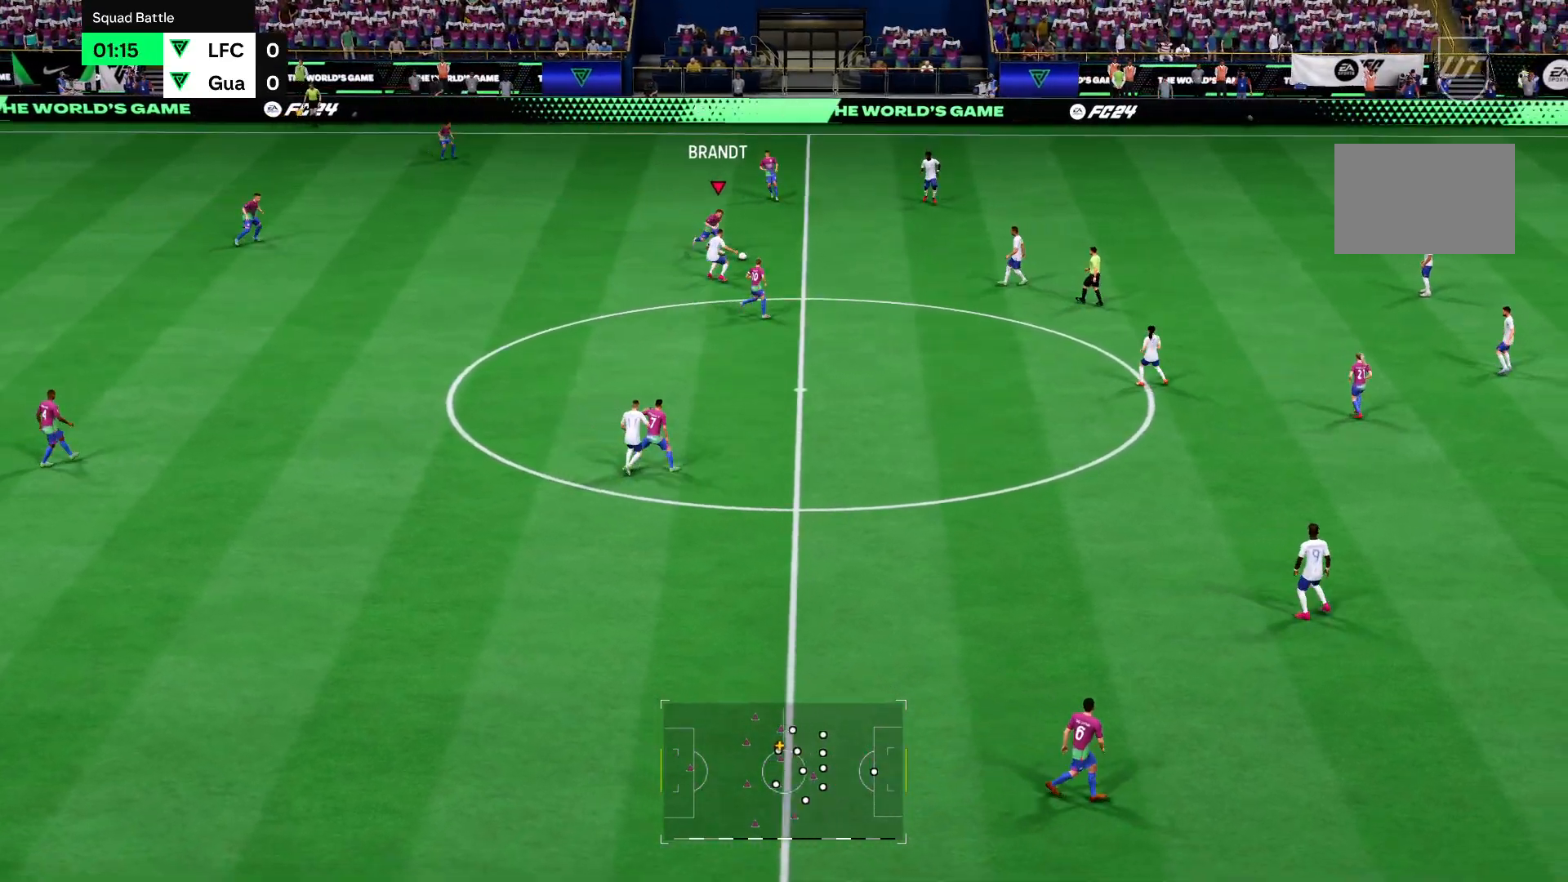
{"buttons": ["R2"], "left_stick": "down-right", "right_stick": "center", "events": []}
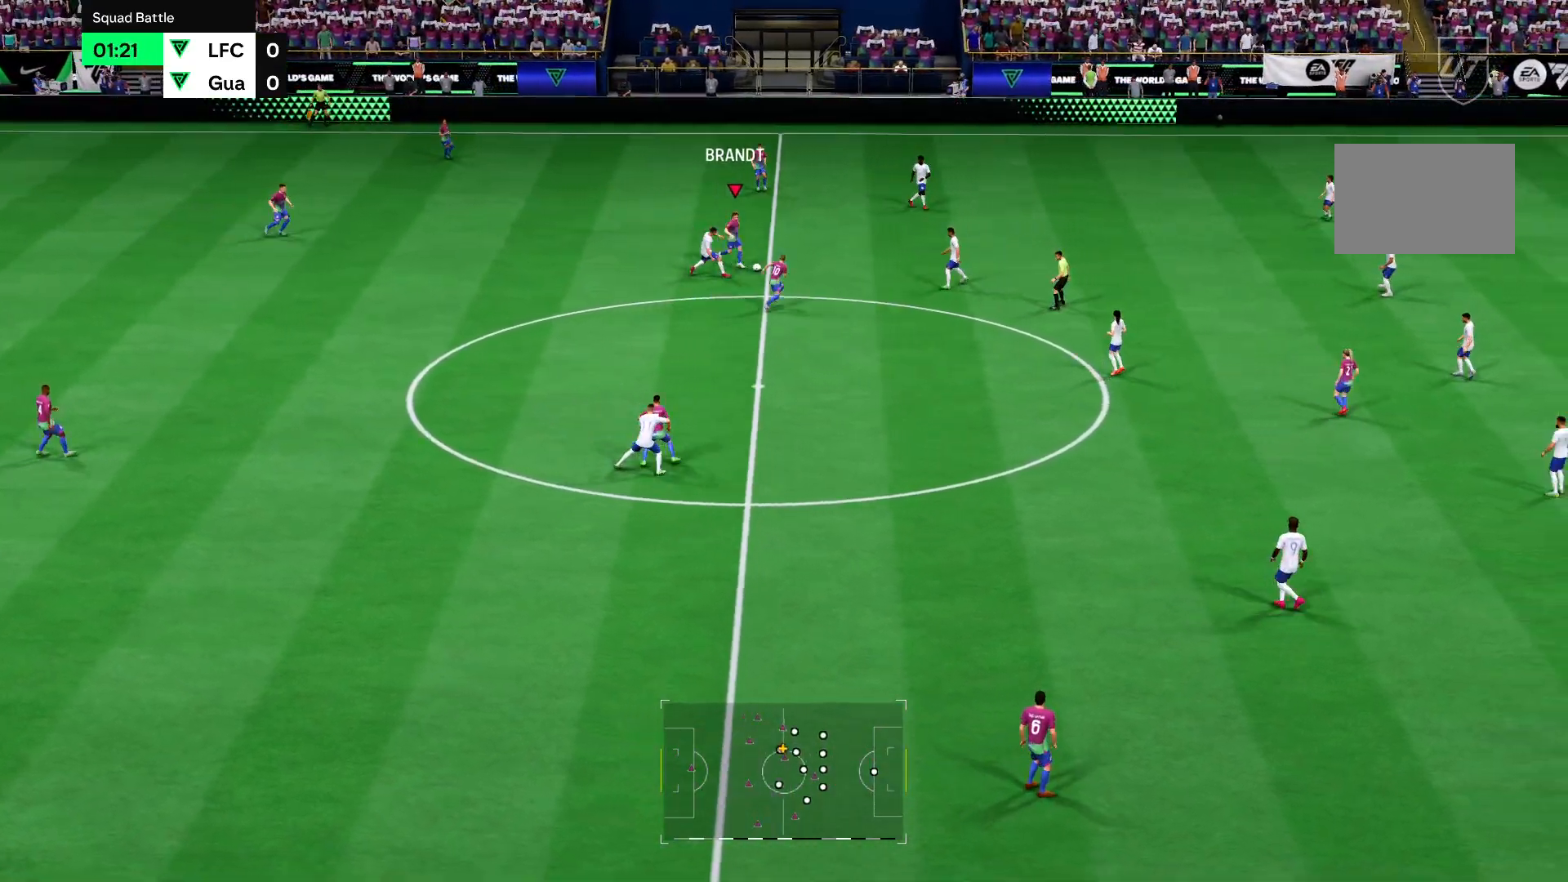
{"buttons": ["R2"], "left_stick": "down", "right_stick": "center", "events": [[367, "left_stick", "down"], [400, "CROSS", "down"], [467, "CROSS", "up"]]}
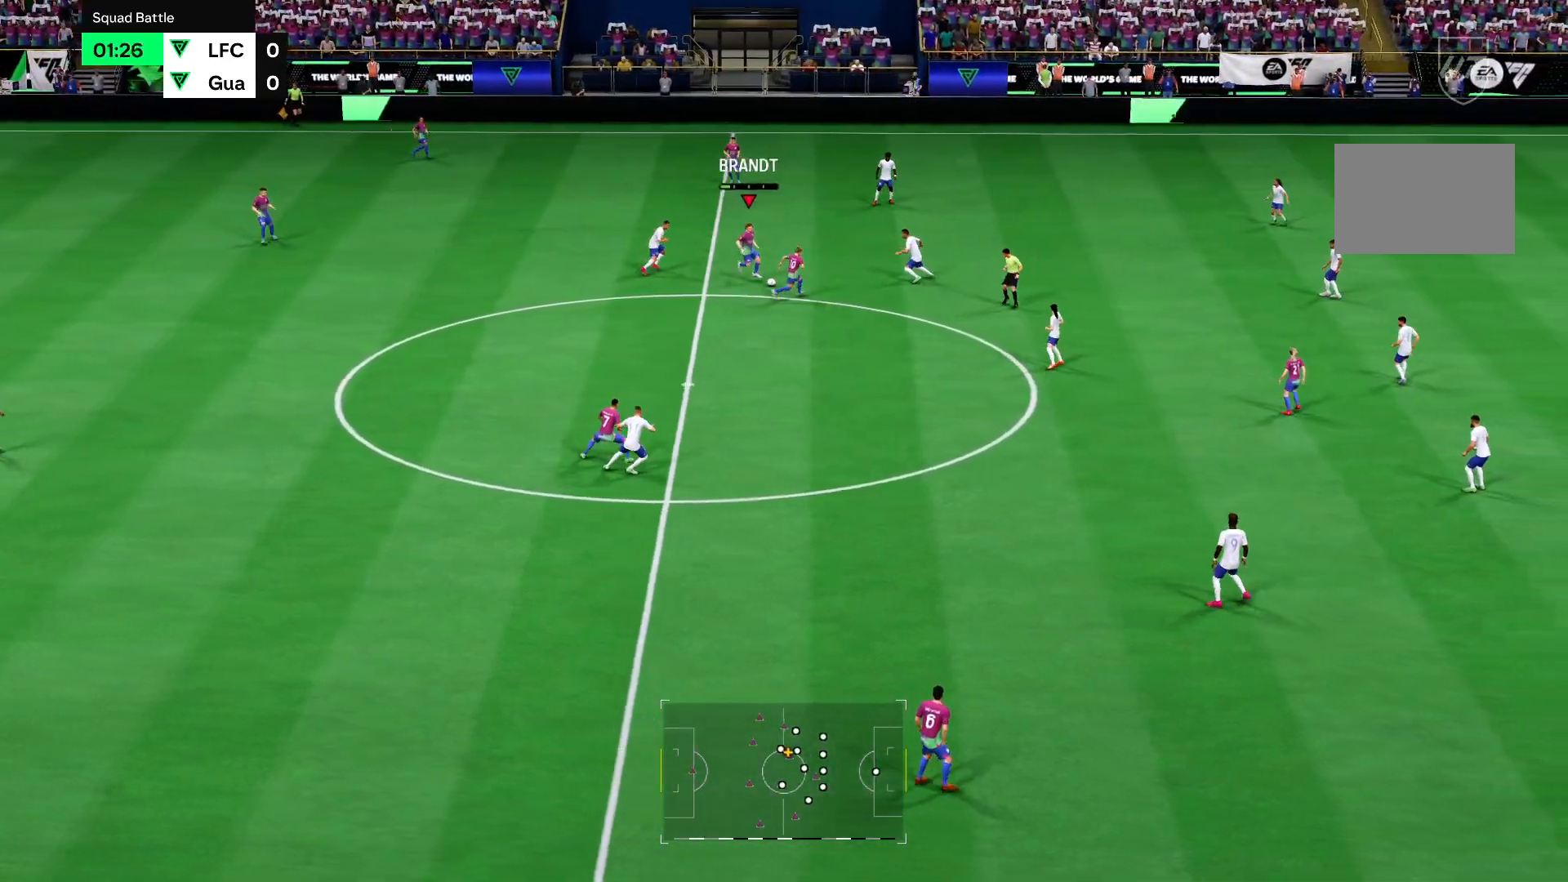
{"buttons": ["R2"], "left_stick": "down", "right_stick": "center", "events": []}
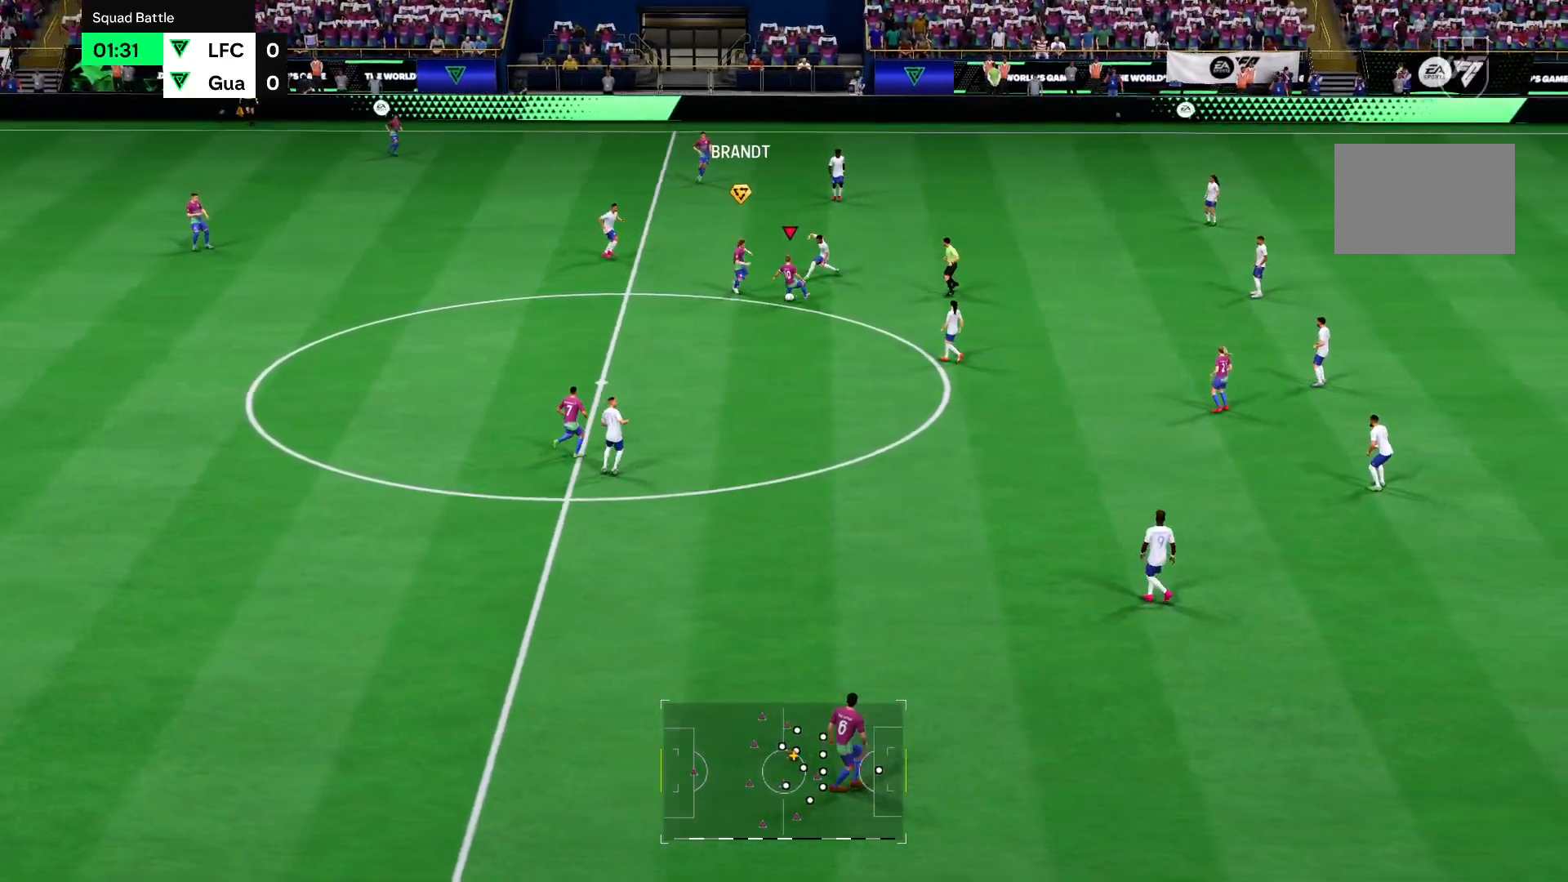
{"buttons": ["R2"], "left_stick": "down", "right_stick": "center", "events": []}
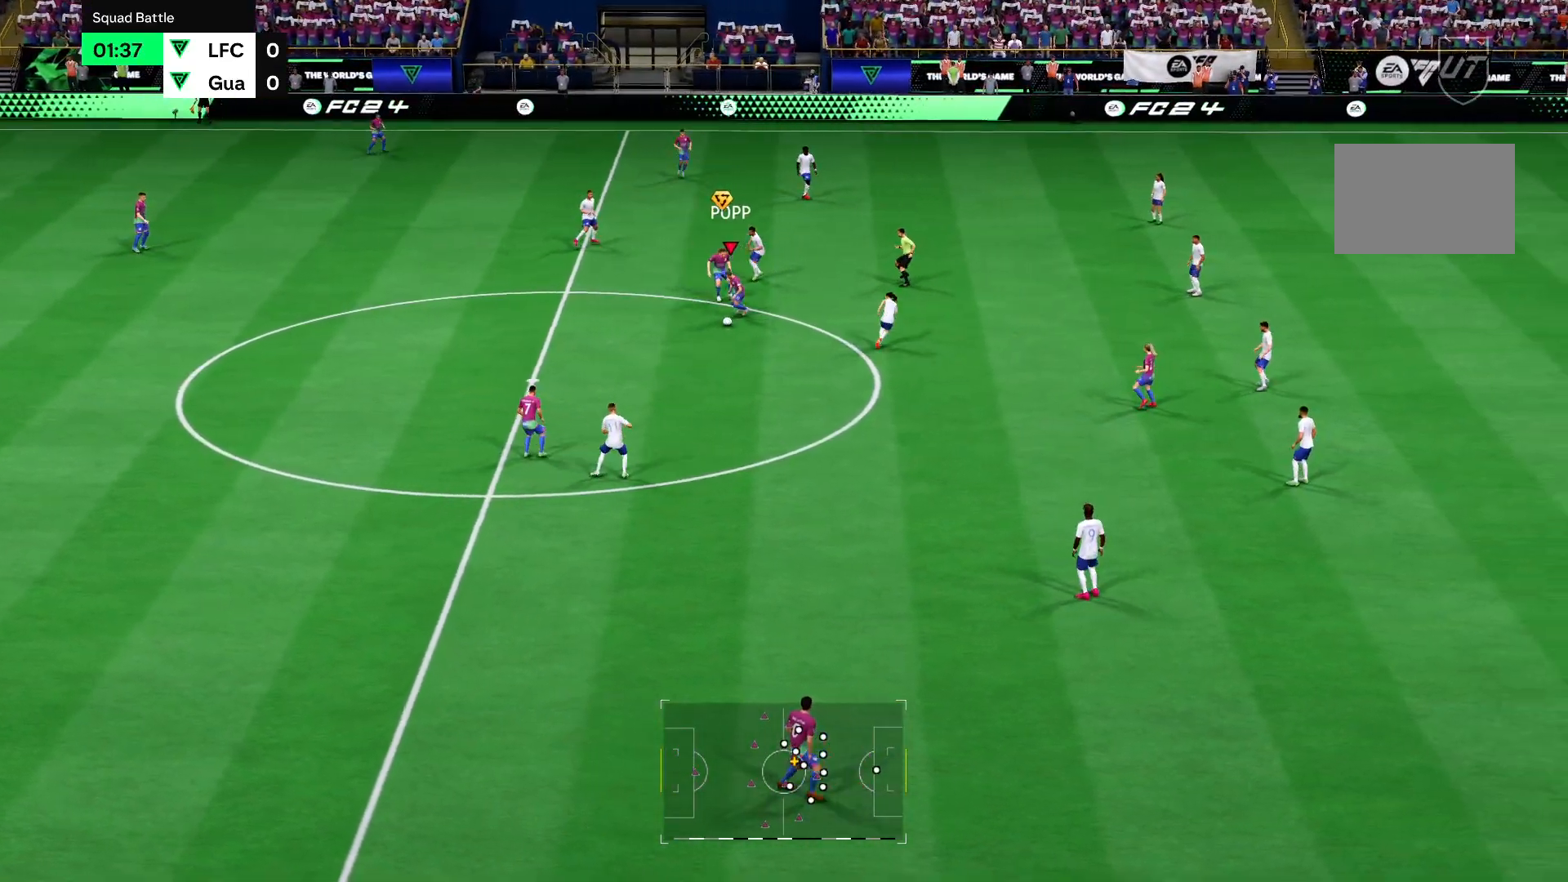
{"buttons": ["R2"], "left_stick": "down-right", "right_stick": "center", "events": [[434, "left_stick", "down-right"]]}
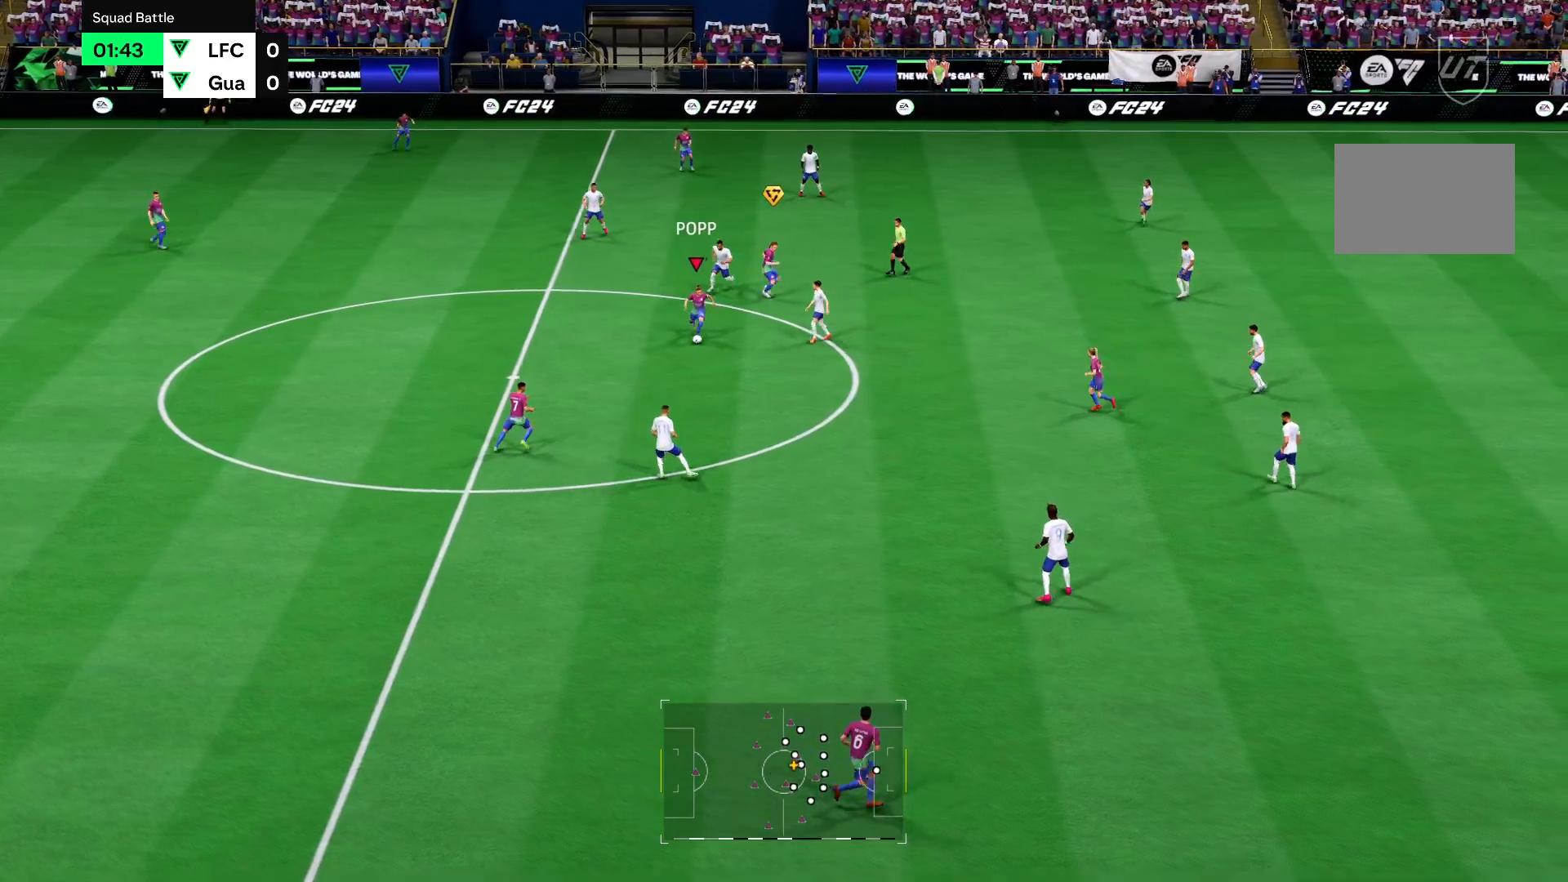
{"buttons": ["R2"], "left_stick": "down-right", "right_stick": "center", "events": []}
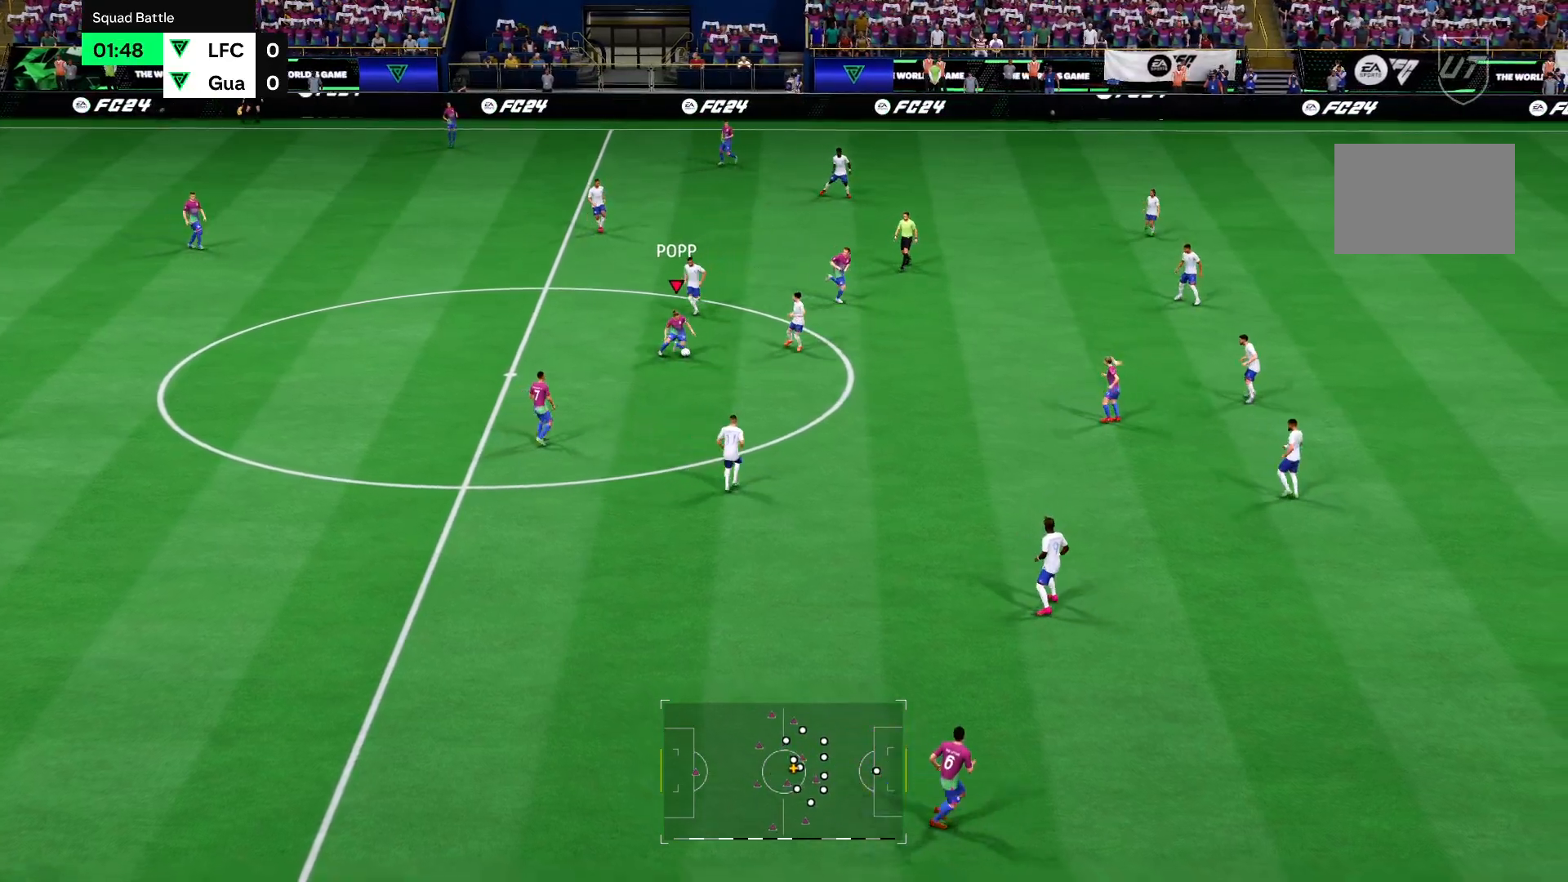
{"buttons": ["R2"], "left_stick": "down-right", "right_stick": "center", "events": []}
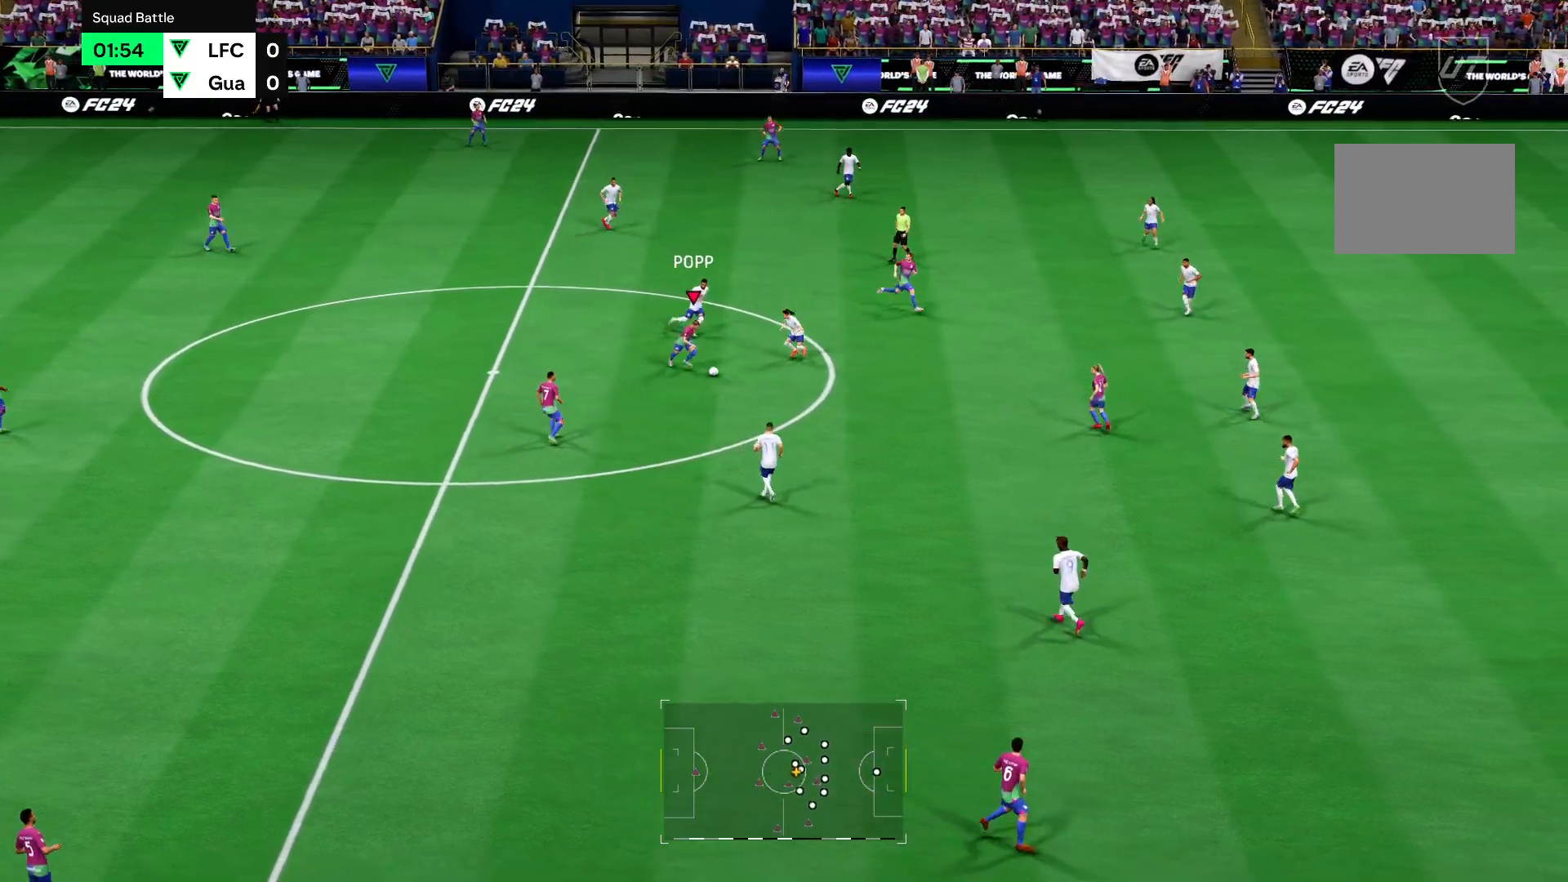
{"buttons": ["R2"], "left_stick": "down-right", "right_stick": "center", "events": []}
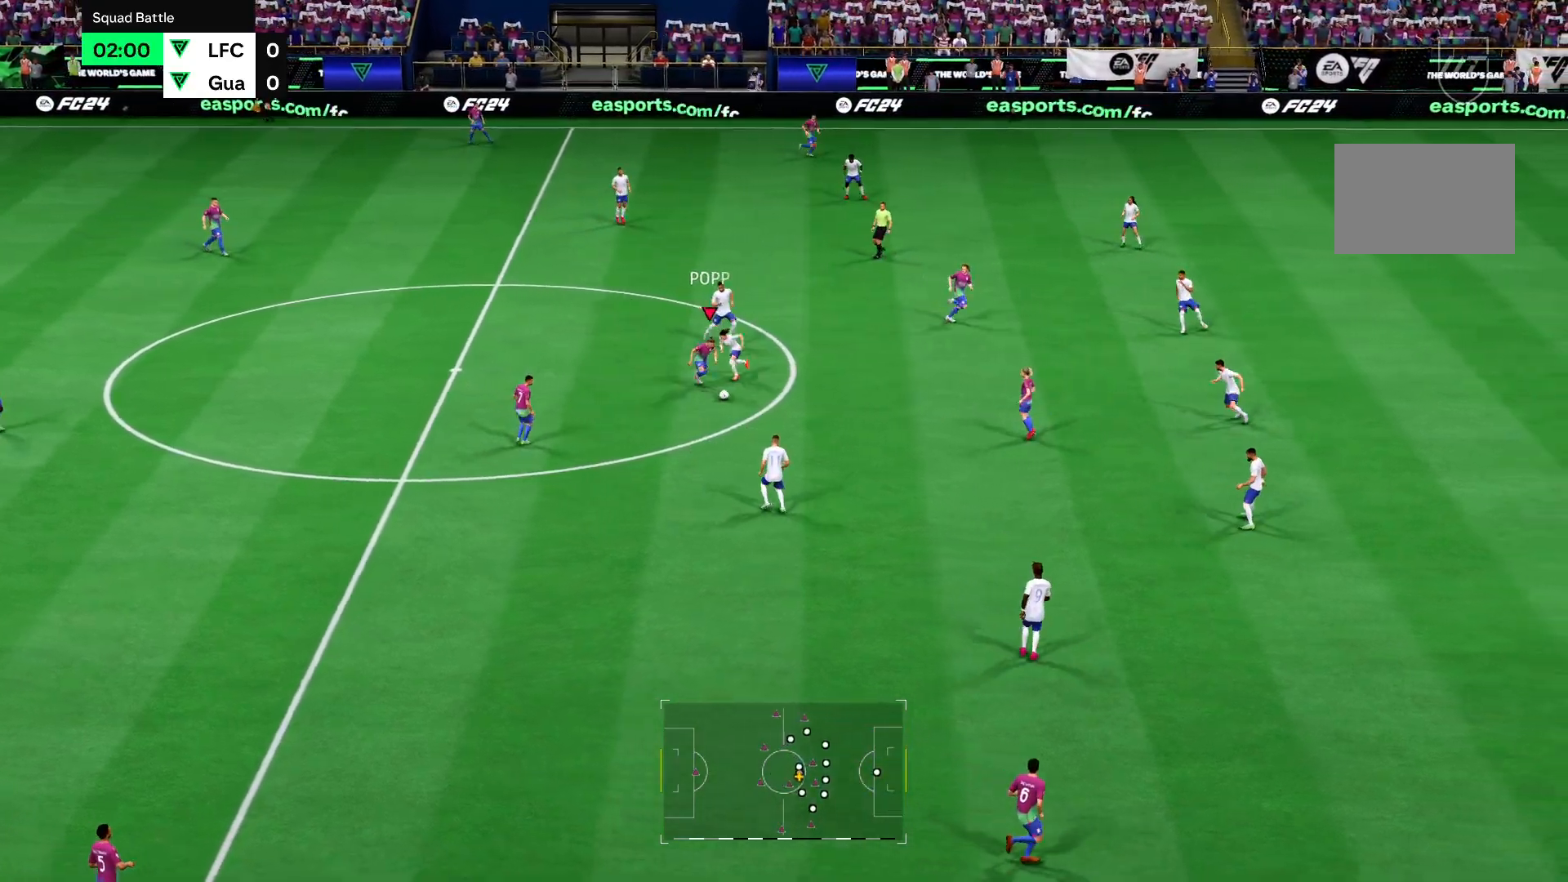
{"buttons": ["R2"], "left_stick": "down-right", "right_stick": "center", "events": [[200, "CROSS", "down"], [301, "CROSS", "up"]]}
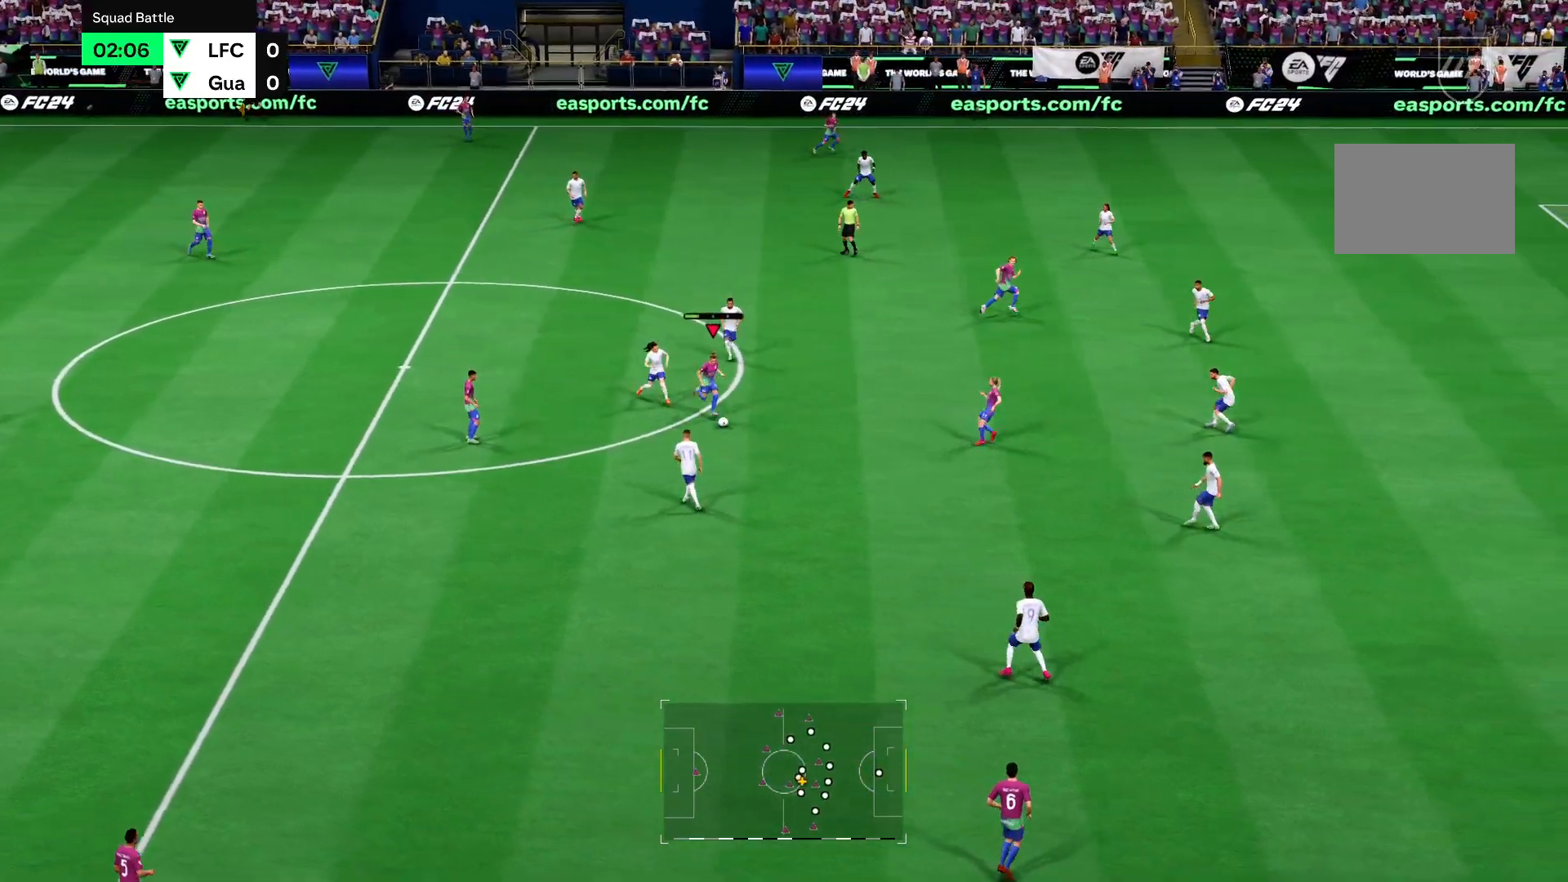
{"buttons": ["R2"], "left_stick": "up-right", "right_stick": "center", "events": [[33, "left_stick", "right"], [167, "left_stick", "up-right"]]}
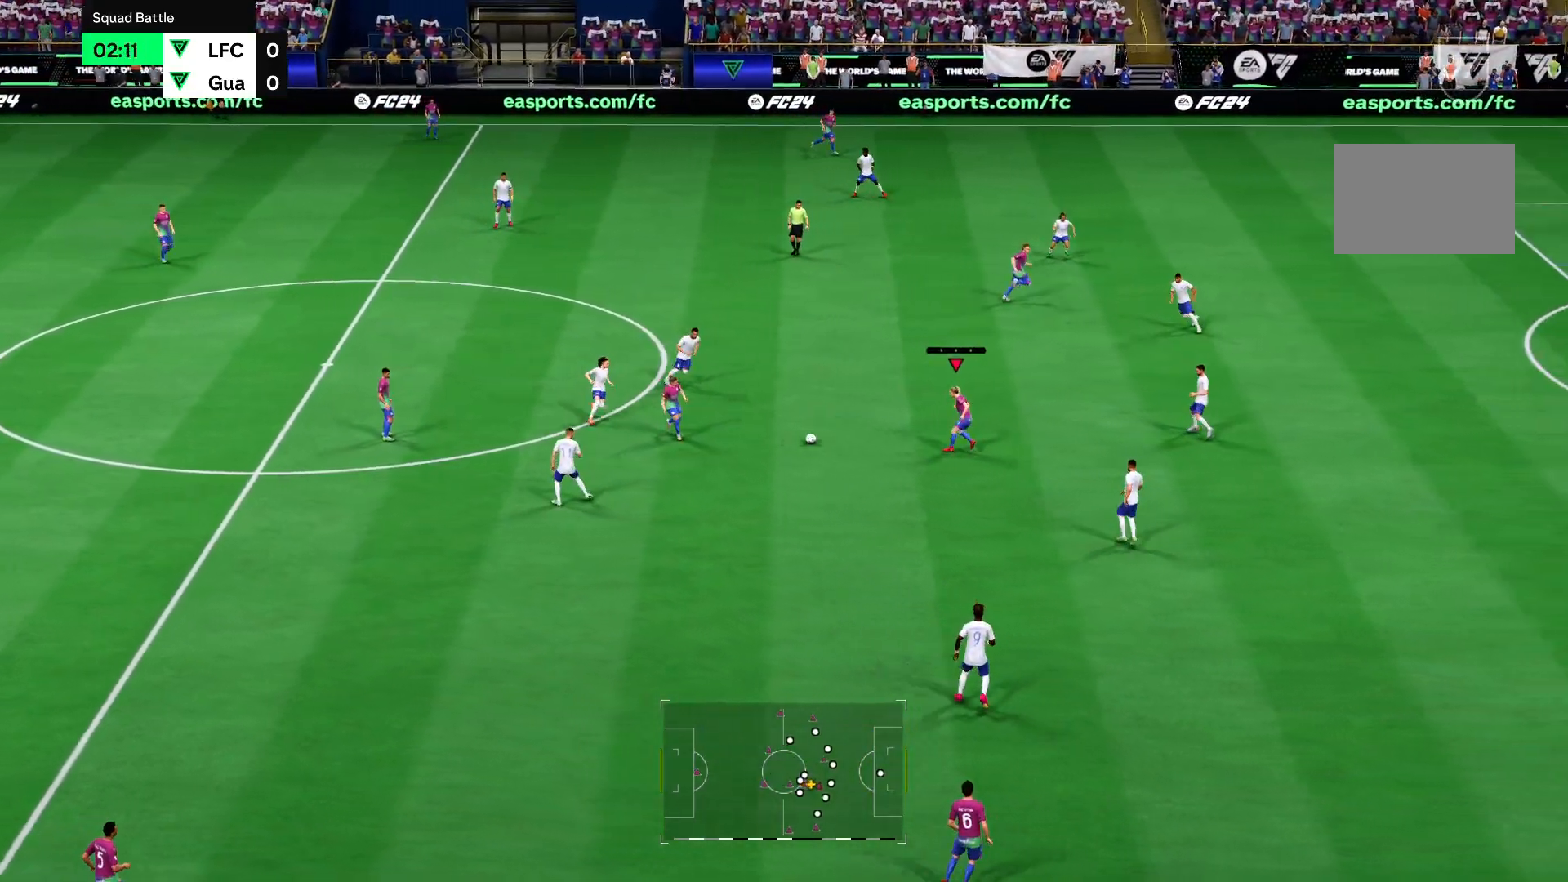
{"buttons": ["R2"], "left_stick": "up", "right_stick": "center", "events": [[401, "left_stick", "up"]]}